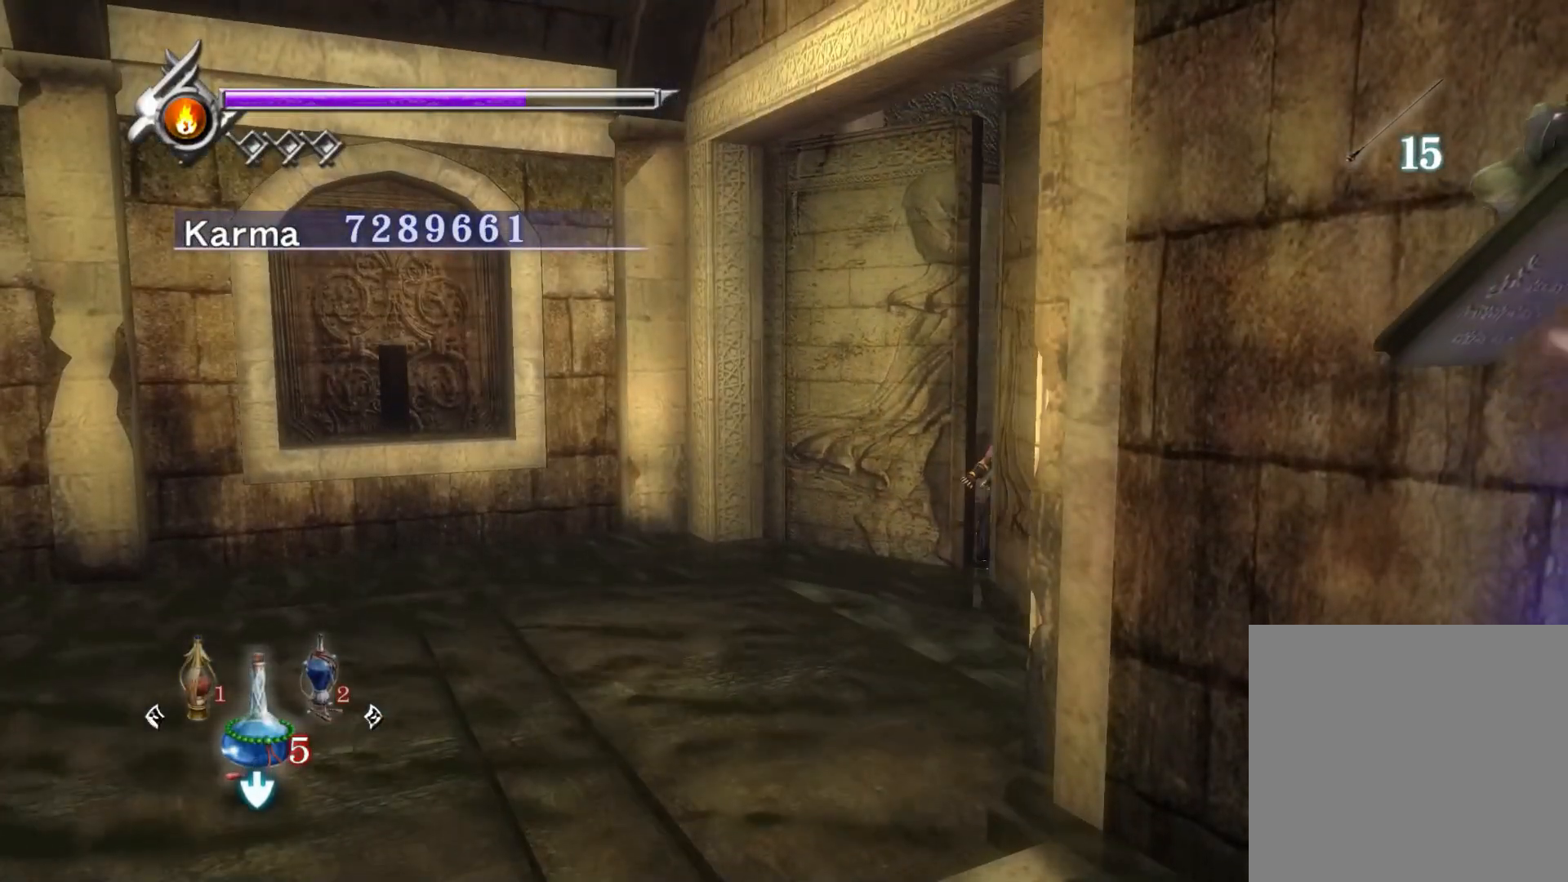
Gameplay with a controller (Xbox layout); each line is a JSON object with the inputs held at the frame after it. "events" lists button and stick changes between this image and that frame as [ms after this image, input, new state], when the widget could be followed in between.
{"buttons": [], "left_stick": "down-left", "right_stick": "center", "events": []}
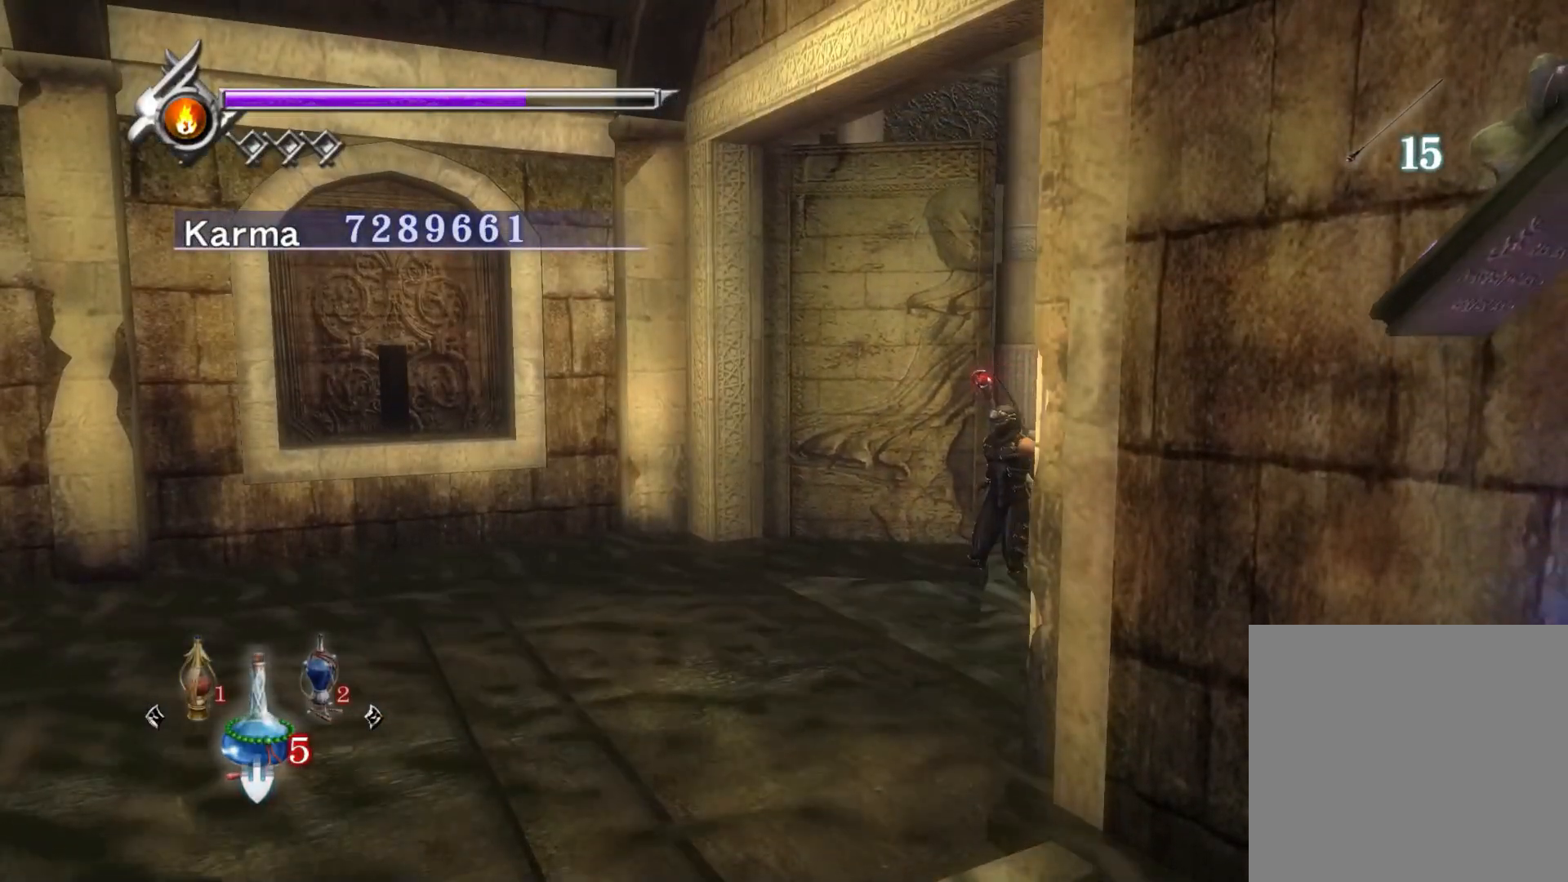
{"buttons": ["A"], "left_stick": "up", "right_stick": "center", "events": [[33, "B", "down"], [67, "L2", "down"], [133, "B", "up"], [217, "R2", "down"], [250, "A", "down"], [283, "L2", "up"], [283, "left_stick", "center"], [317, "A", "up"], [400, "A", "down"], [400, "R2", "up"], [433, "left_stick", "up"]]}
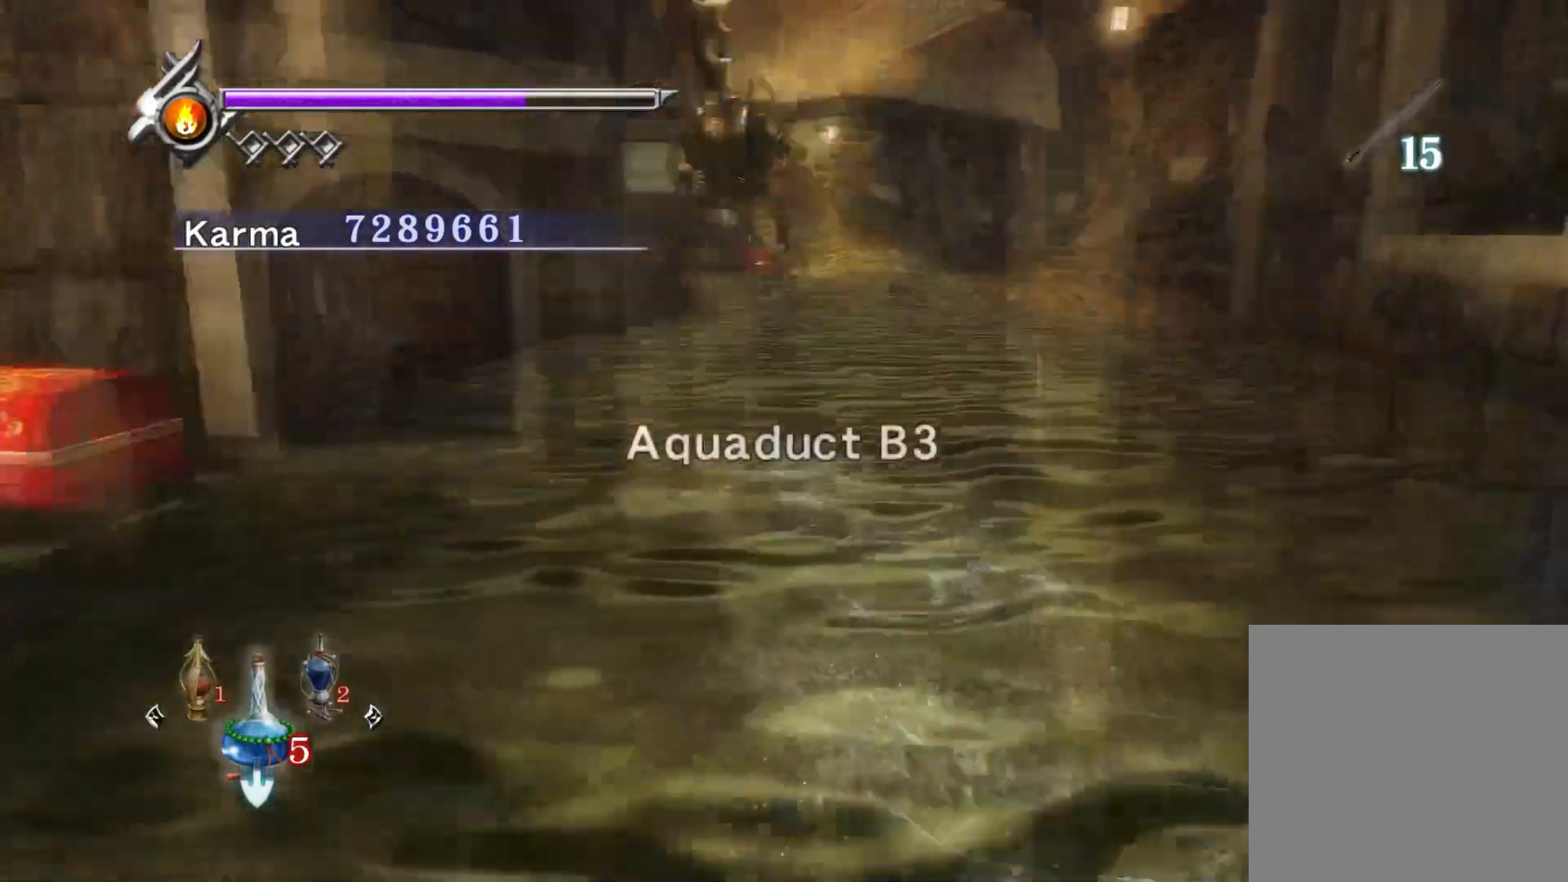
{"buttons": ["L2"], "left_stick": "up-right", "right_stick": "center", "events": [[17, "A", "up"], [233, "right_stick", "right"], [400, "right_stick", "center"], [450, "left_stick", "up-right"], [483, "L2", "down"]]}
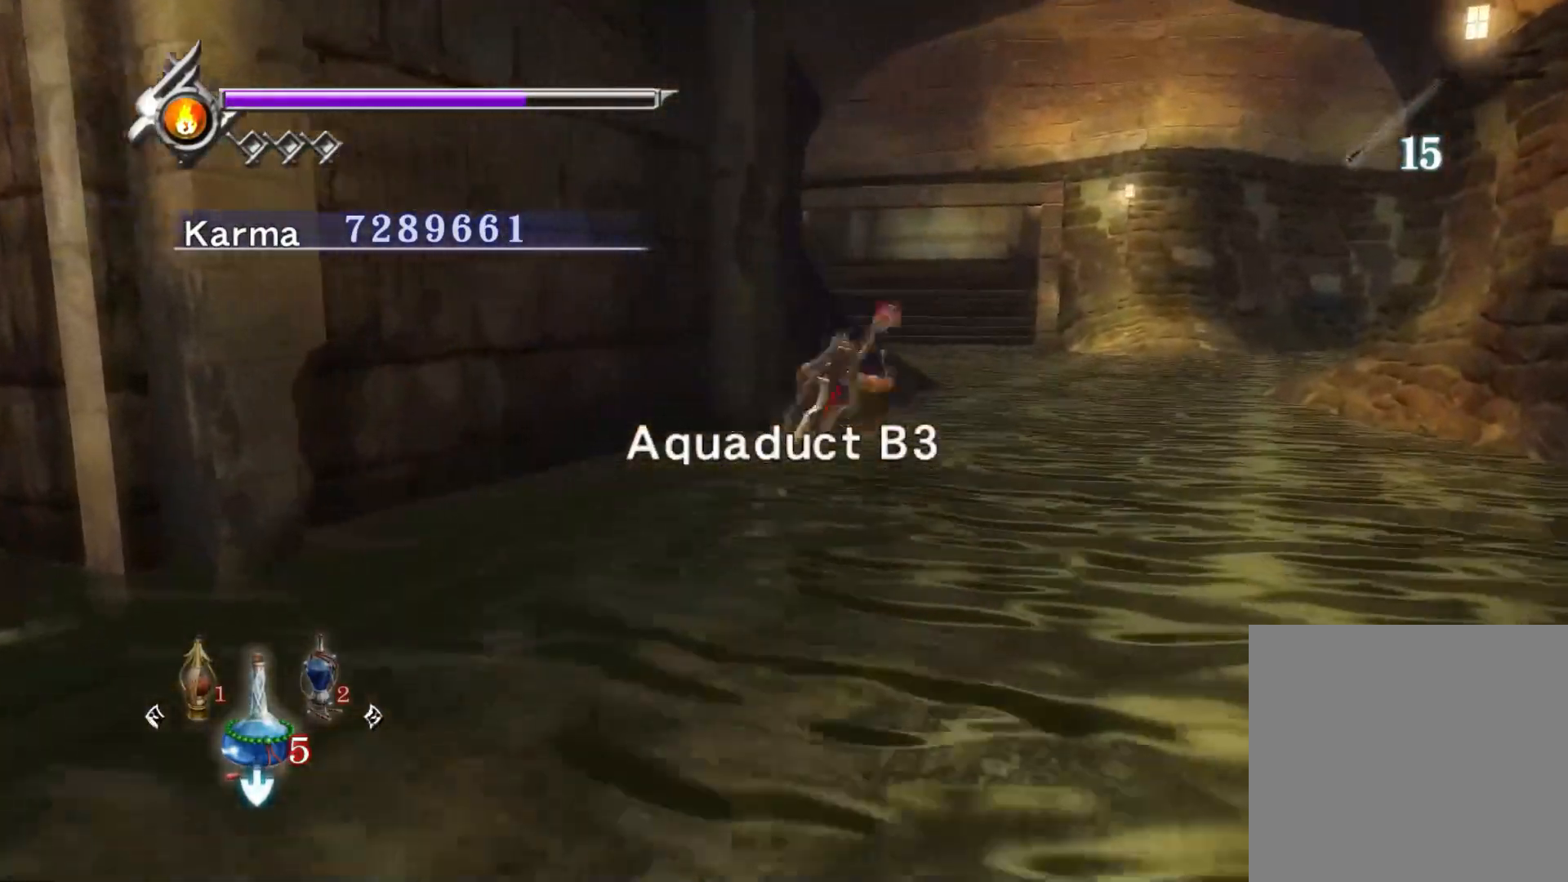
{"buttons": [], "left_stick": "up-left", "right_stick": "right", "events": [[117, "left_stick", "up"], [217, "A", "down"], [217, "left_stick", "up-left"], [300, "A", "up"], [417, "L2", "up"], [450, "right_stick", "right"]]}
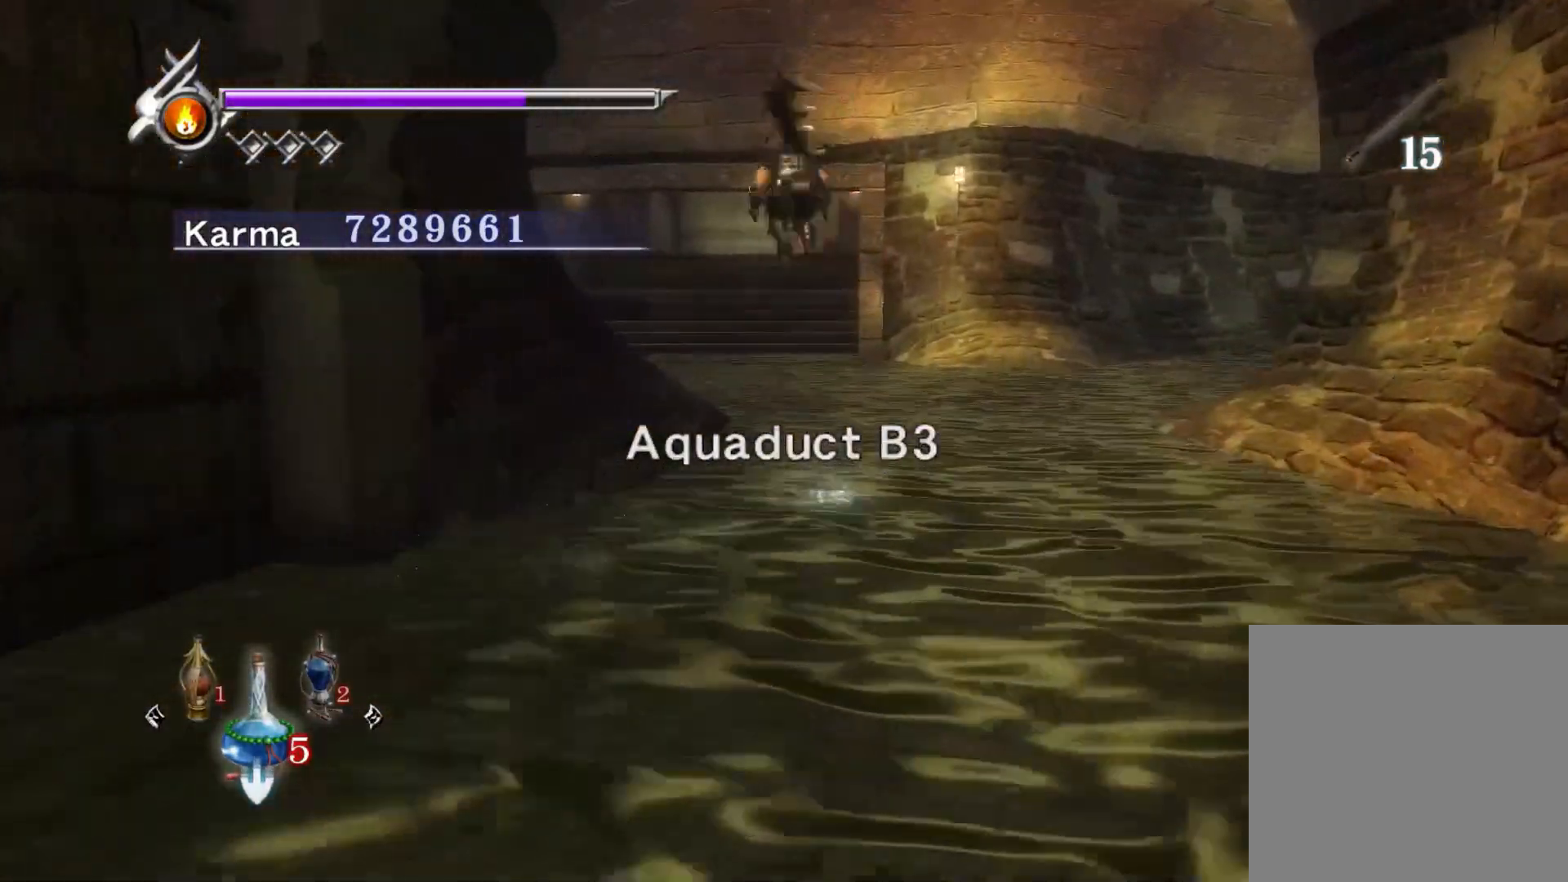
{"buttons": ["A", "R2"], "left_stick": "up-left", "right_stick": "center", "events": [[283, "L2", "down"], [383, "right_stick", "center"], [433, "R2", "down"], [467, "A", "down"], [483, "L2", "up"]]}
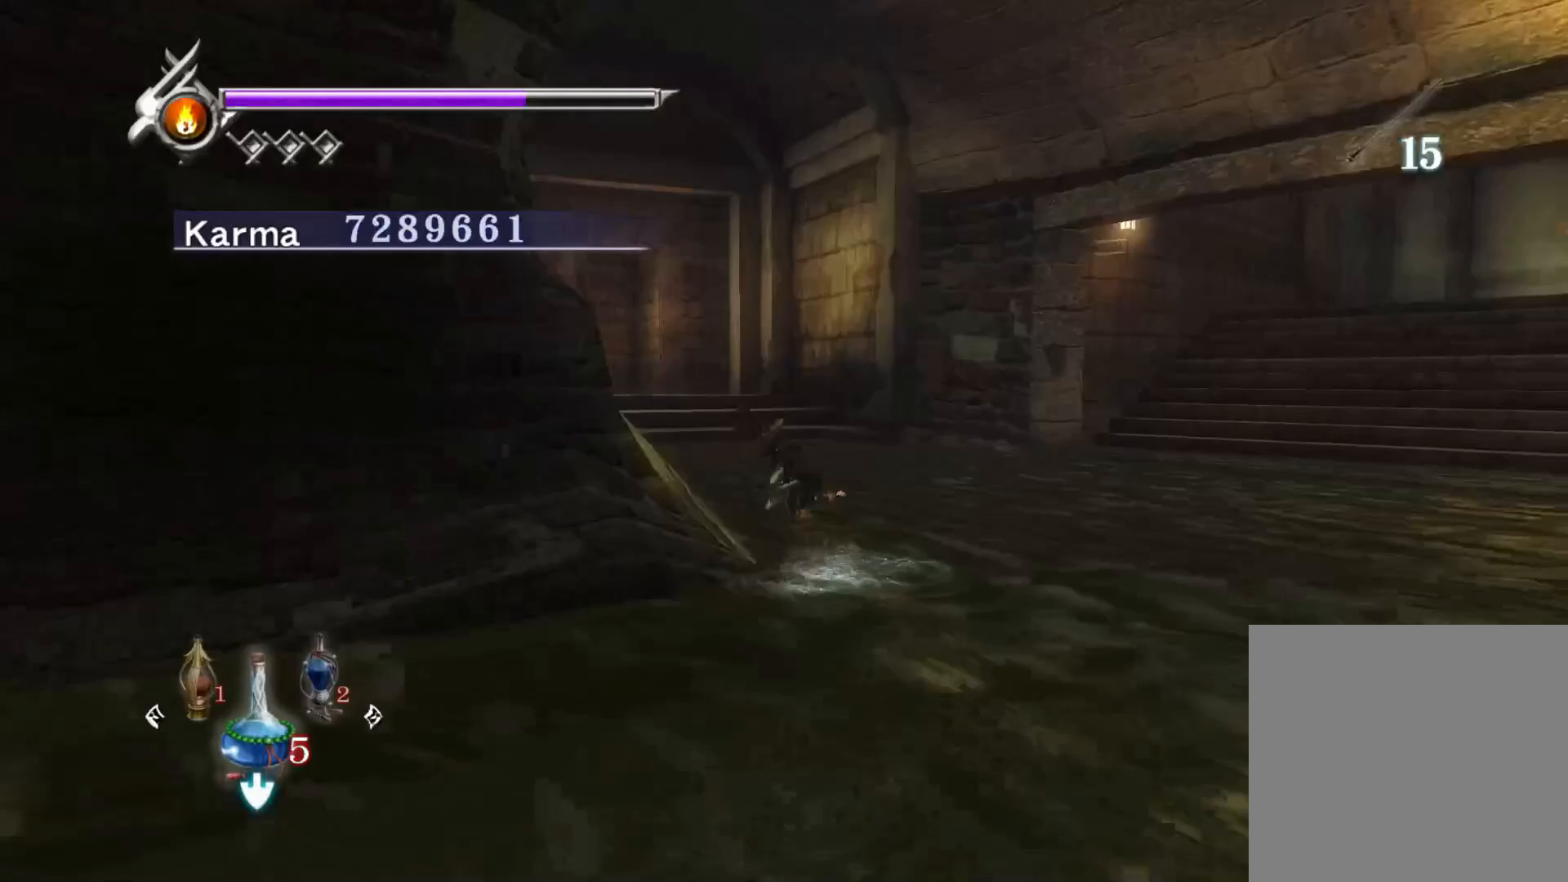
{"buttons": [], "left_stick": "up", "right_stick": "center", "events": [[67, "A", "up"], [117, "R2", "up"], [250, "left_stick", "center"], [333, "right_stick", "up-right"], [483, "left_stick", "up"], [483, "right_stick", "center"]]}
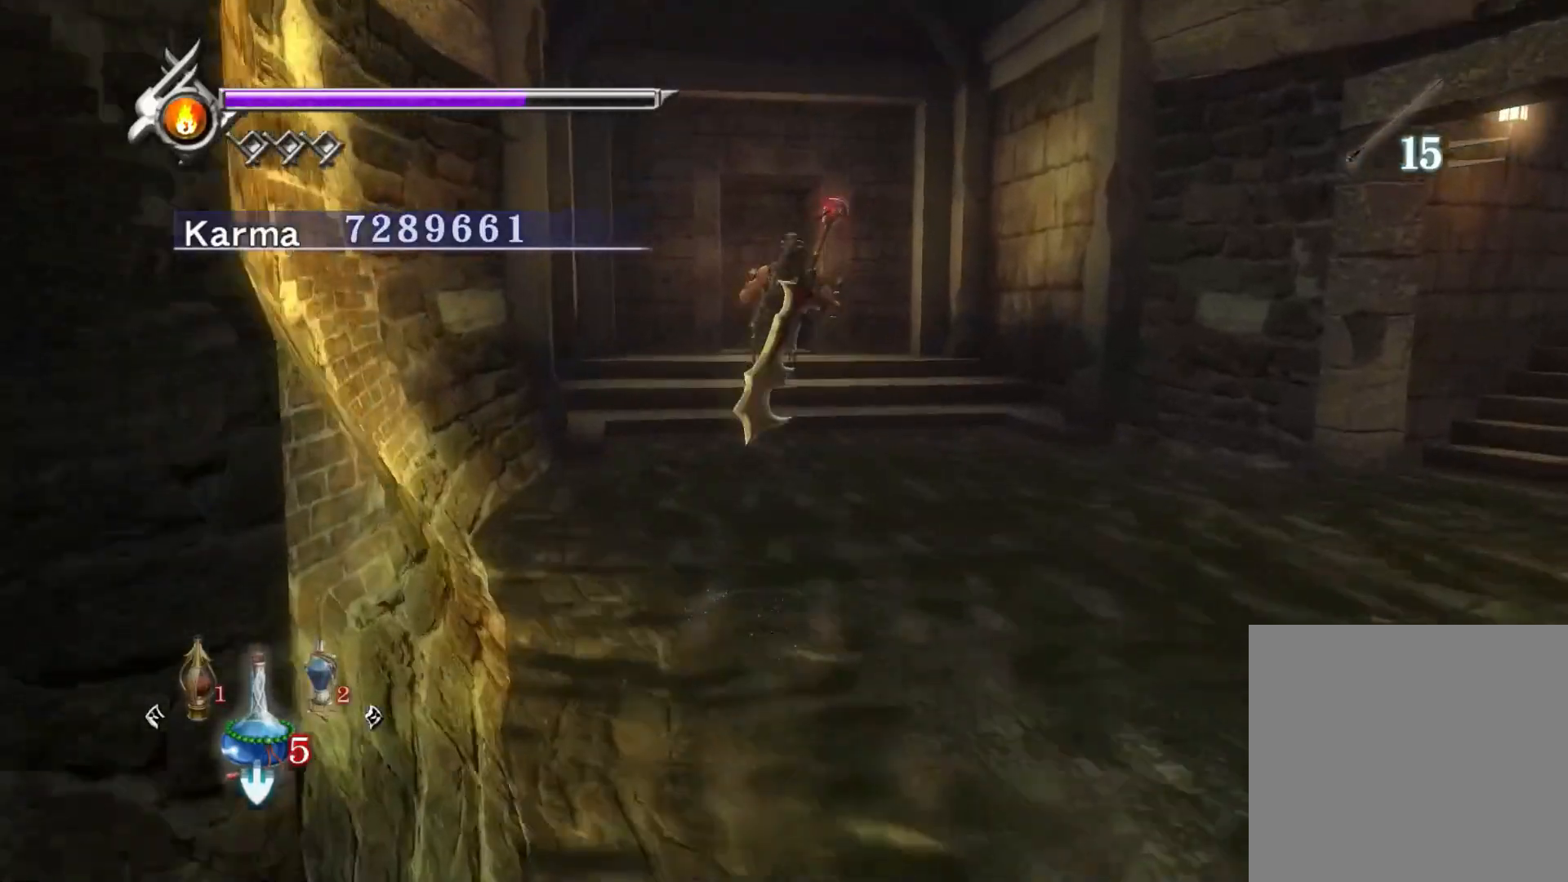
{"buttons": [], "left_stick": "up", "right_stick": "up", "events": [[117, "A", "down"], [183, "A", "up"], [350, "right_stick", "up"]]}
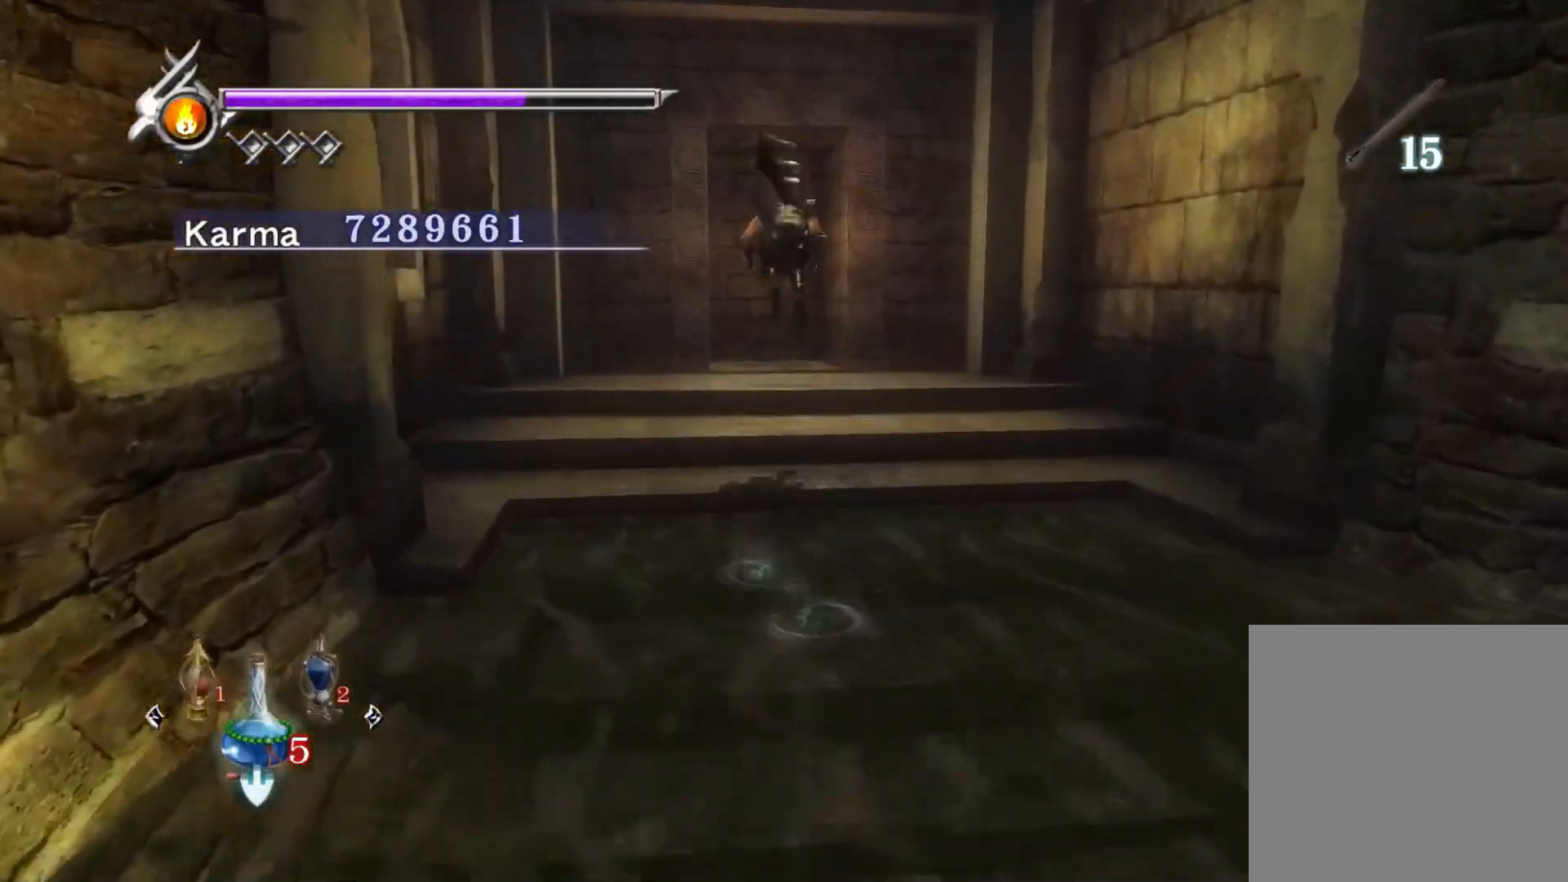
{"buttons": [], "left_stick": "up", "right_stick": "up", "events": []}
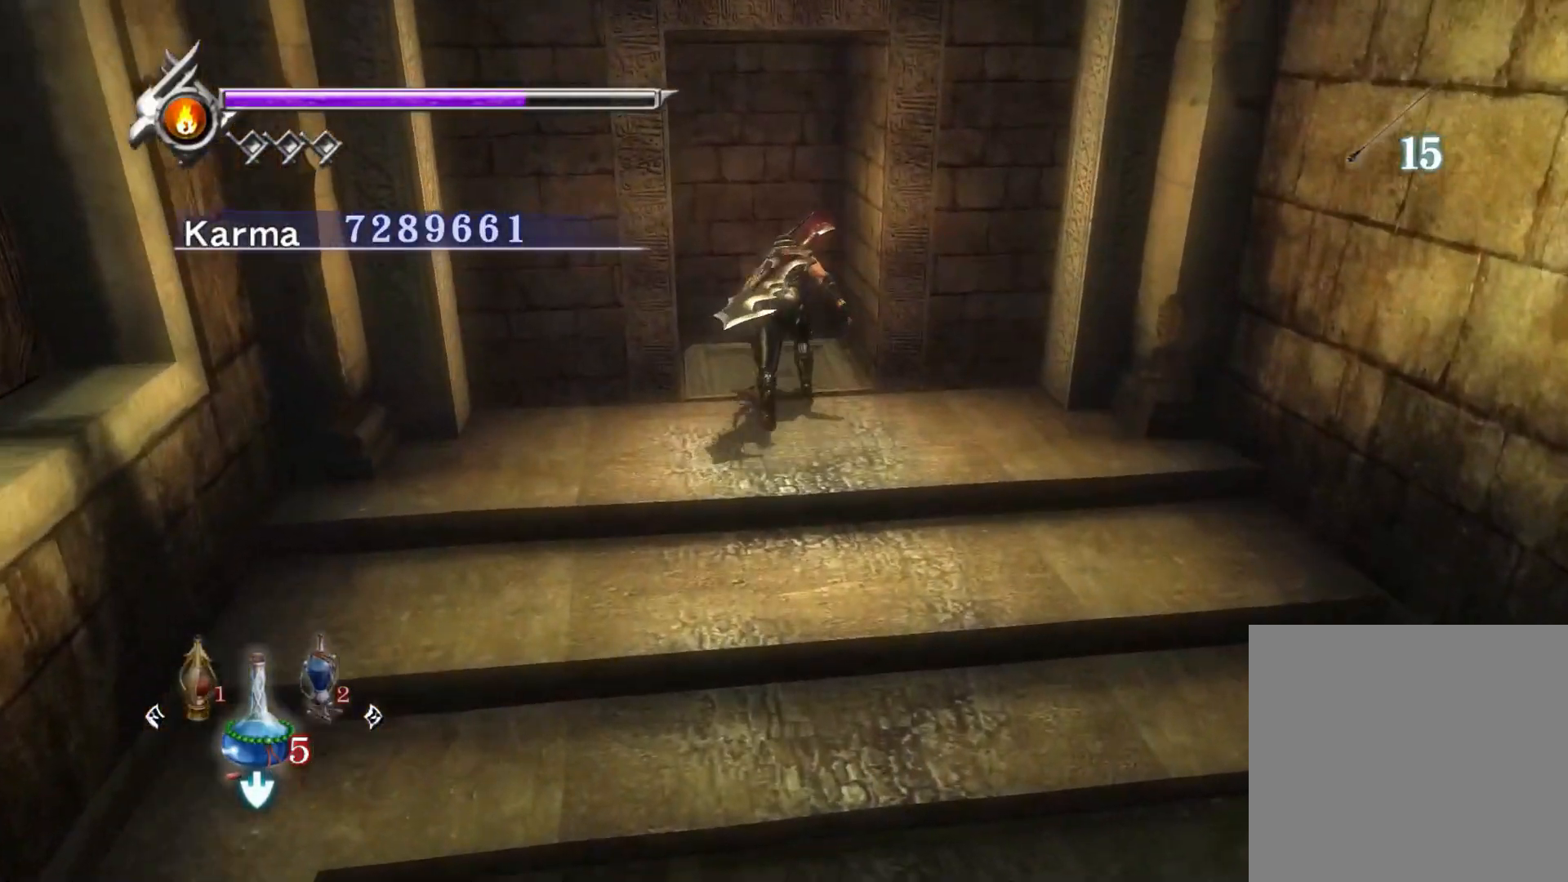
{"buttons": [], "left_stick": "up", "right_stick": "center", "events": [[133, "right_stick", "center"]]}
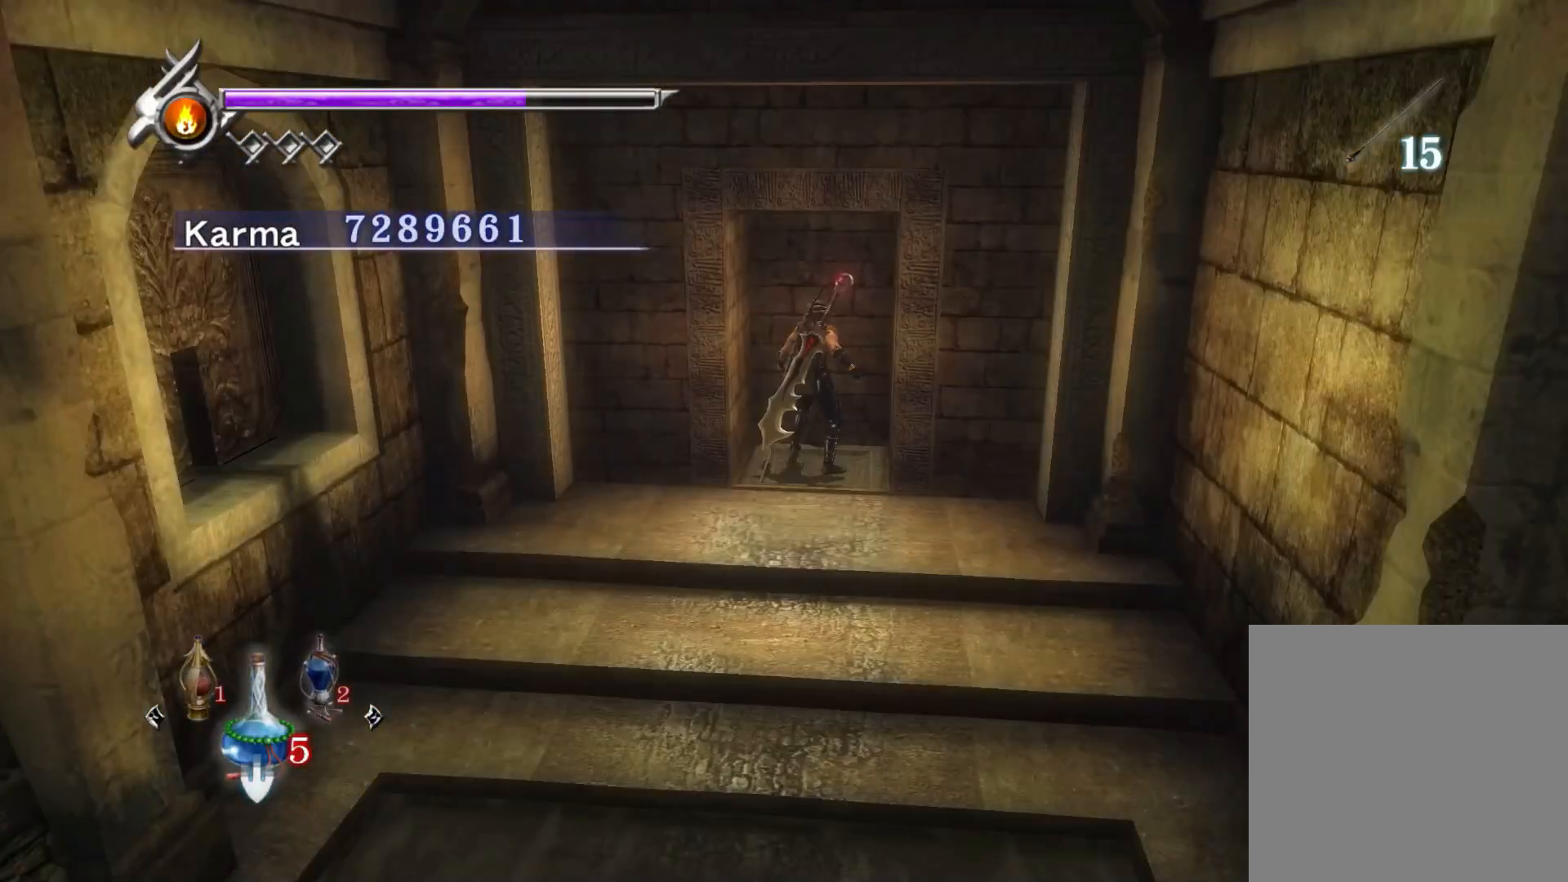
{"buttons": [], "left_stick": "center", "right_stick": "center", "events": [[183, "left_stick", "up-left"], [283, "left_stick", "center"]]}
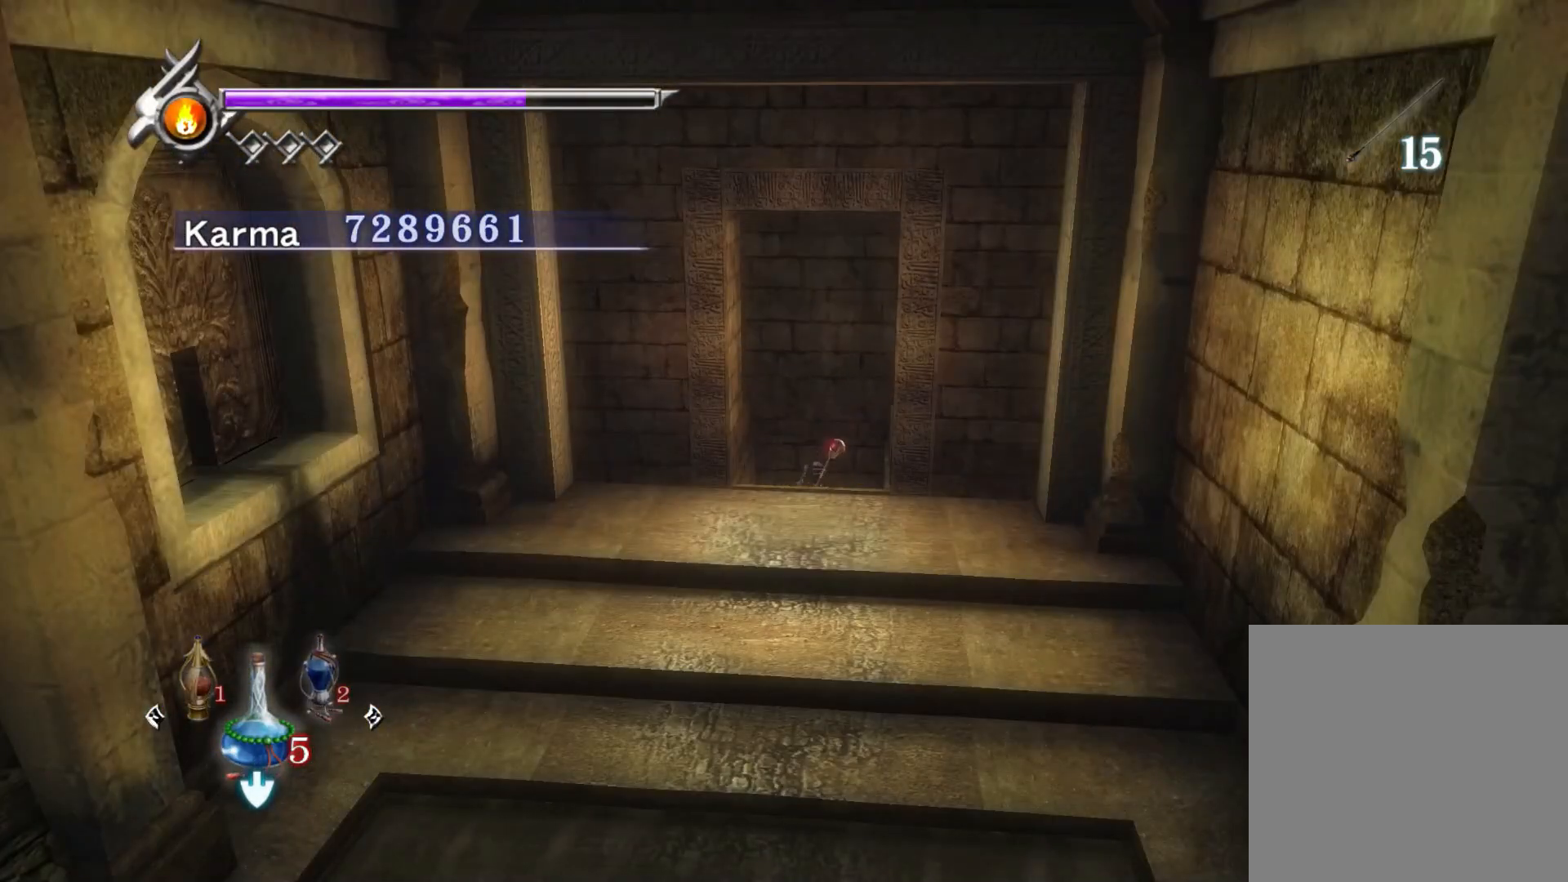
{"buttons": [], "left_stick": "center", "right_stick": "center", "events": []}
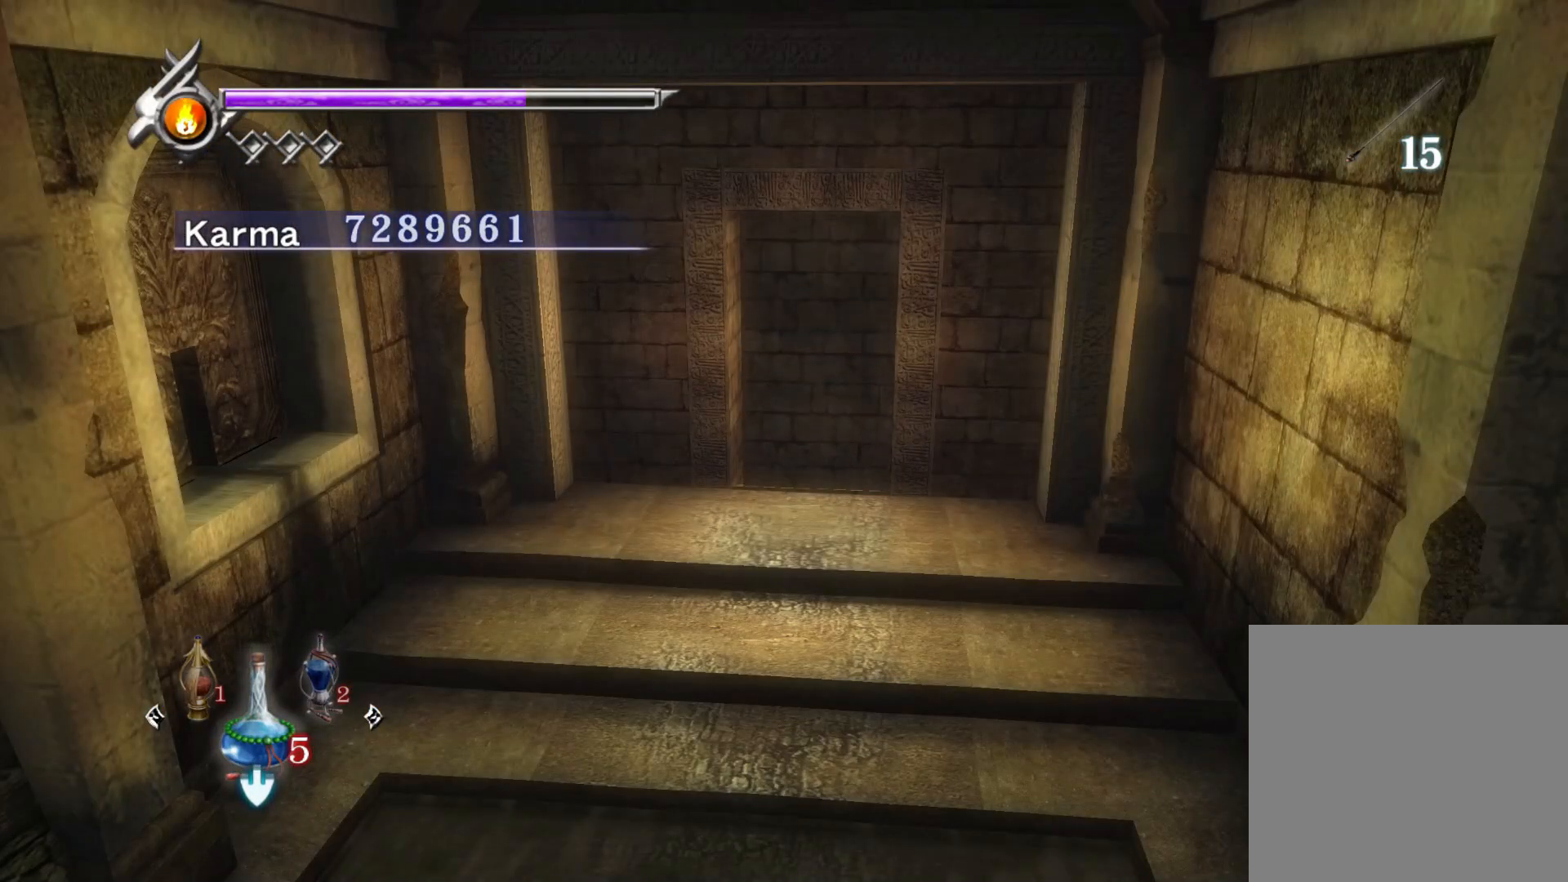
{"buttons": [], "left_stick": "down", "right_stick": "center", "events": [[283, "left_stick", "down"]]}
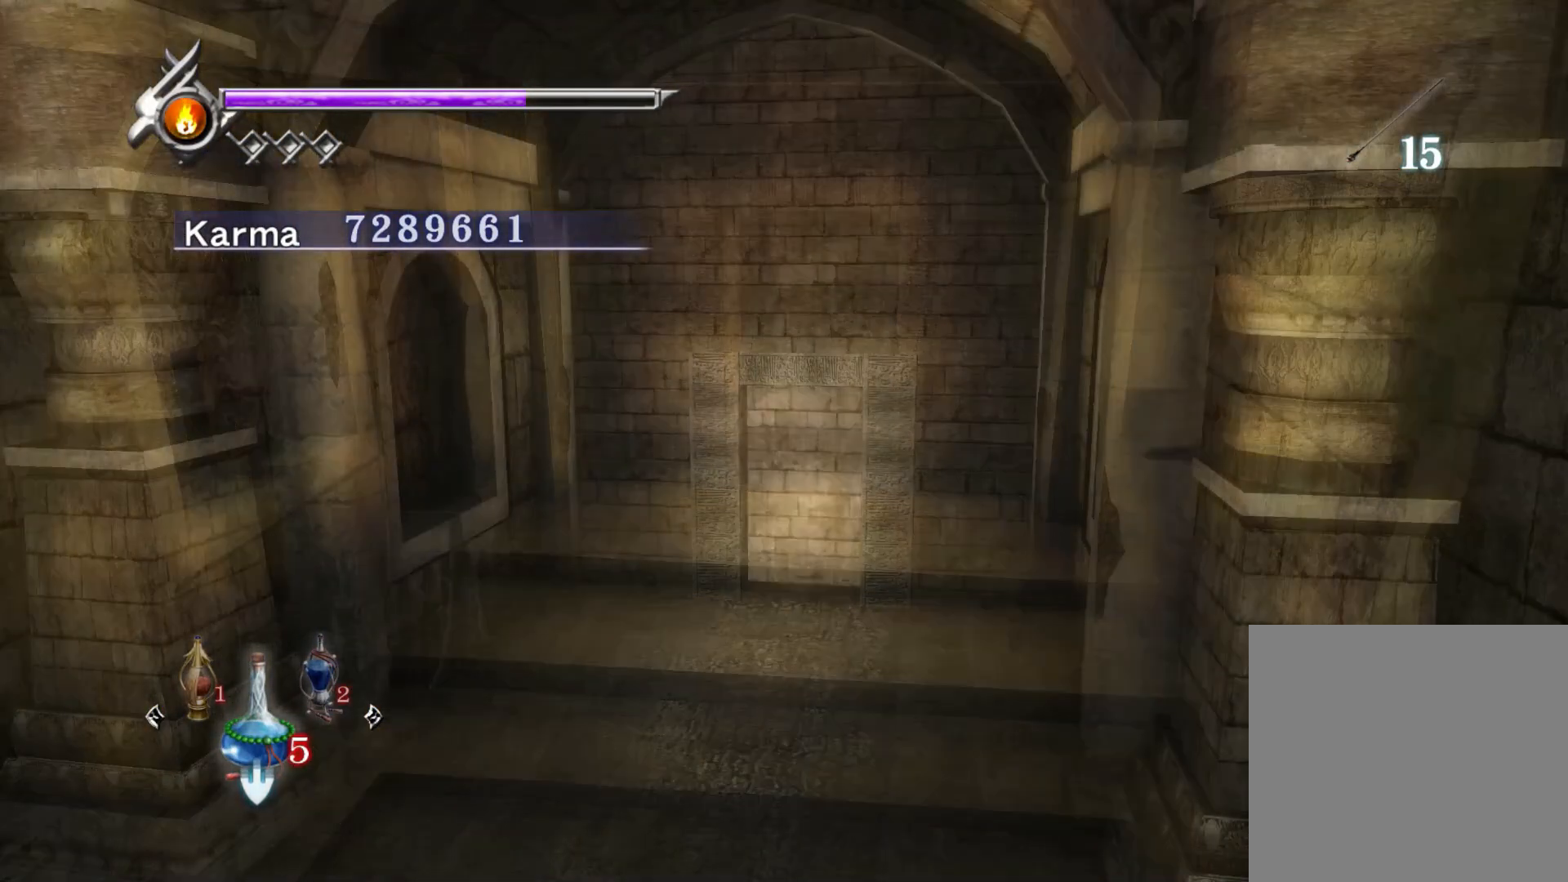
{"buttons": [], "left_stick": "down", "right_stick": "center", "events": []}
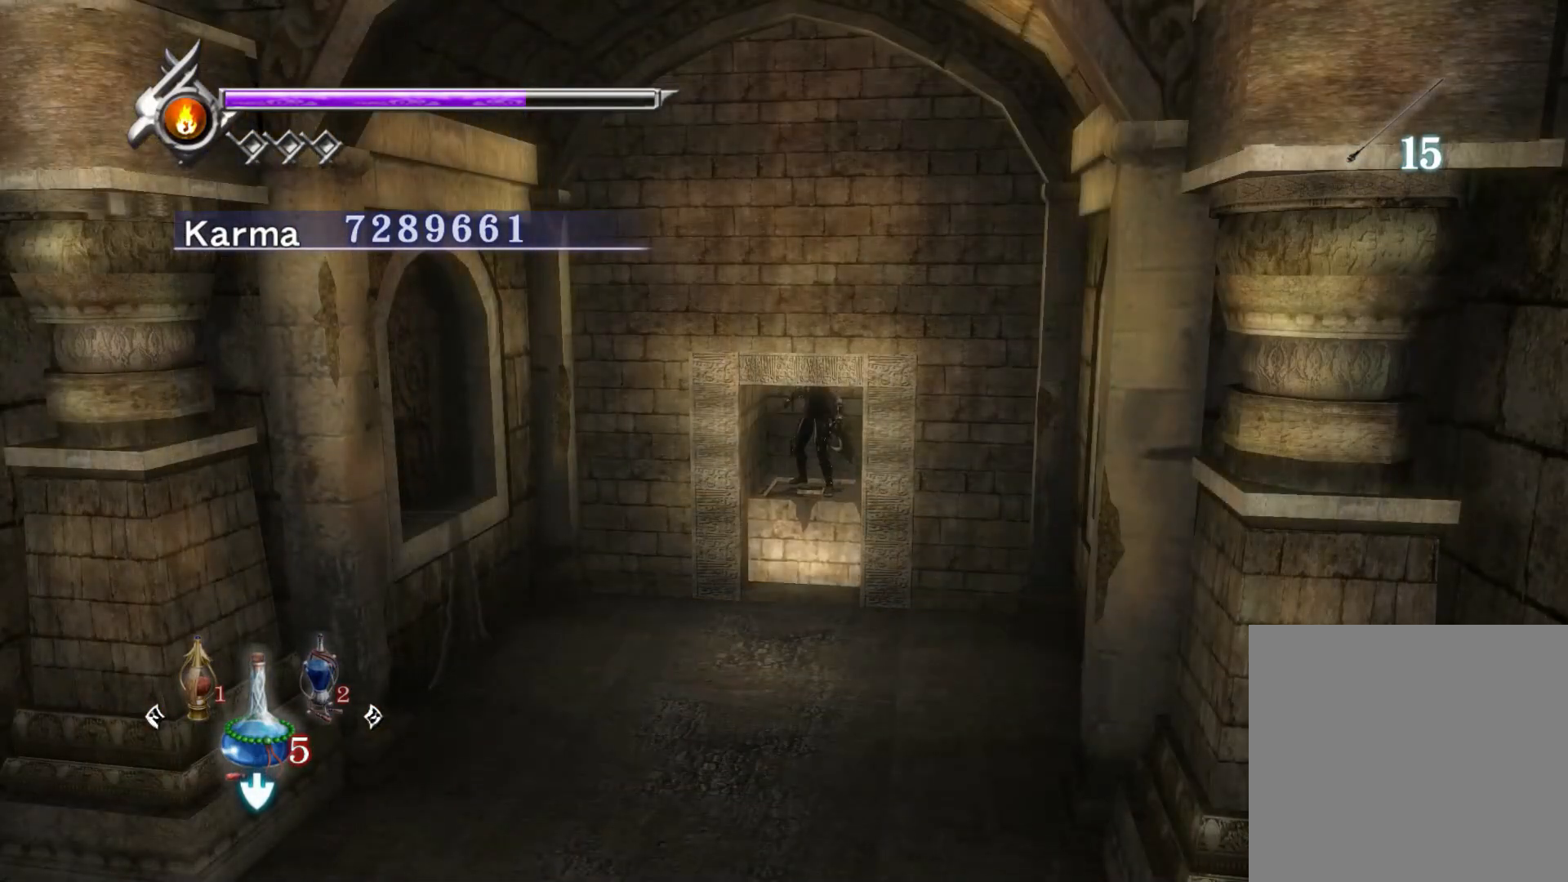
{"buttons": ["A", "L2", "R2"], "left_stick": "down", "right_stick": "center", "events": [[333, "L2", "down"], [417, "R2", "down"], [433, "A", "down"]]}
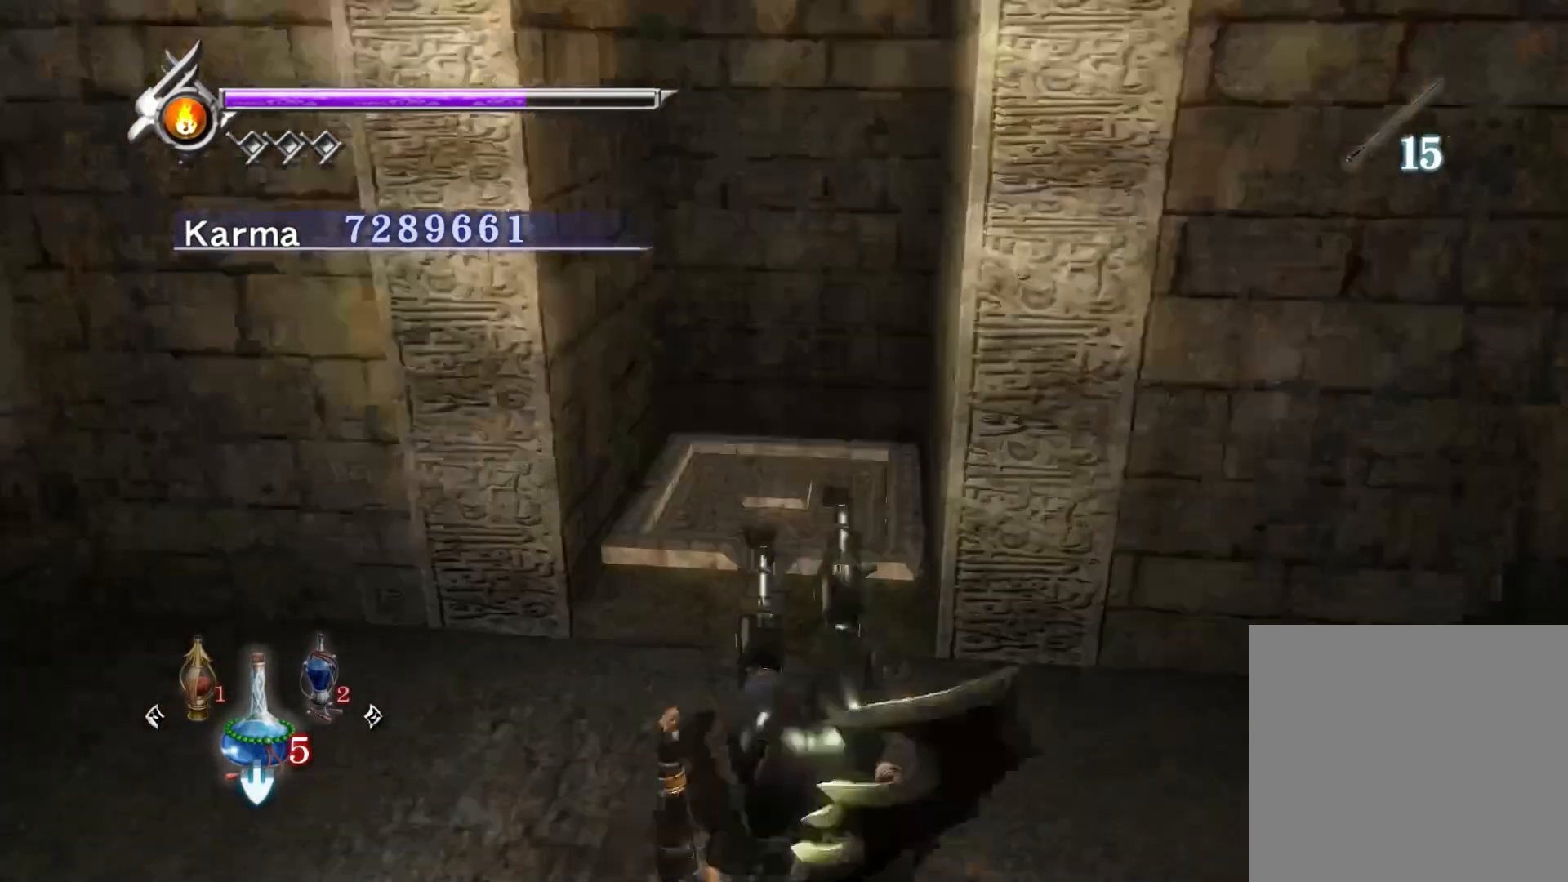
{"buttons": [], "left_stick": "up", "right_stick": "up-left", "events": [[50, "L2", "up"], [67, "A", "up"], [100, "left_stick", "up"], [117, "R2", "up"], [250, "right_stick", "up-right"], [500, "right_stick", "up-left"]]}
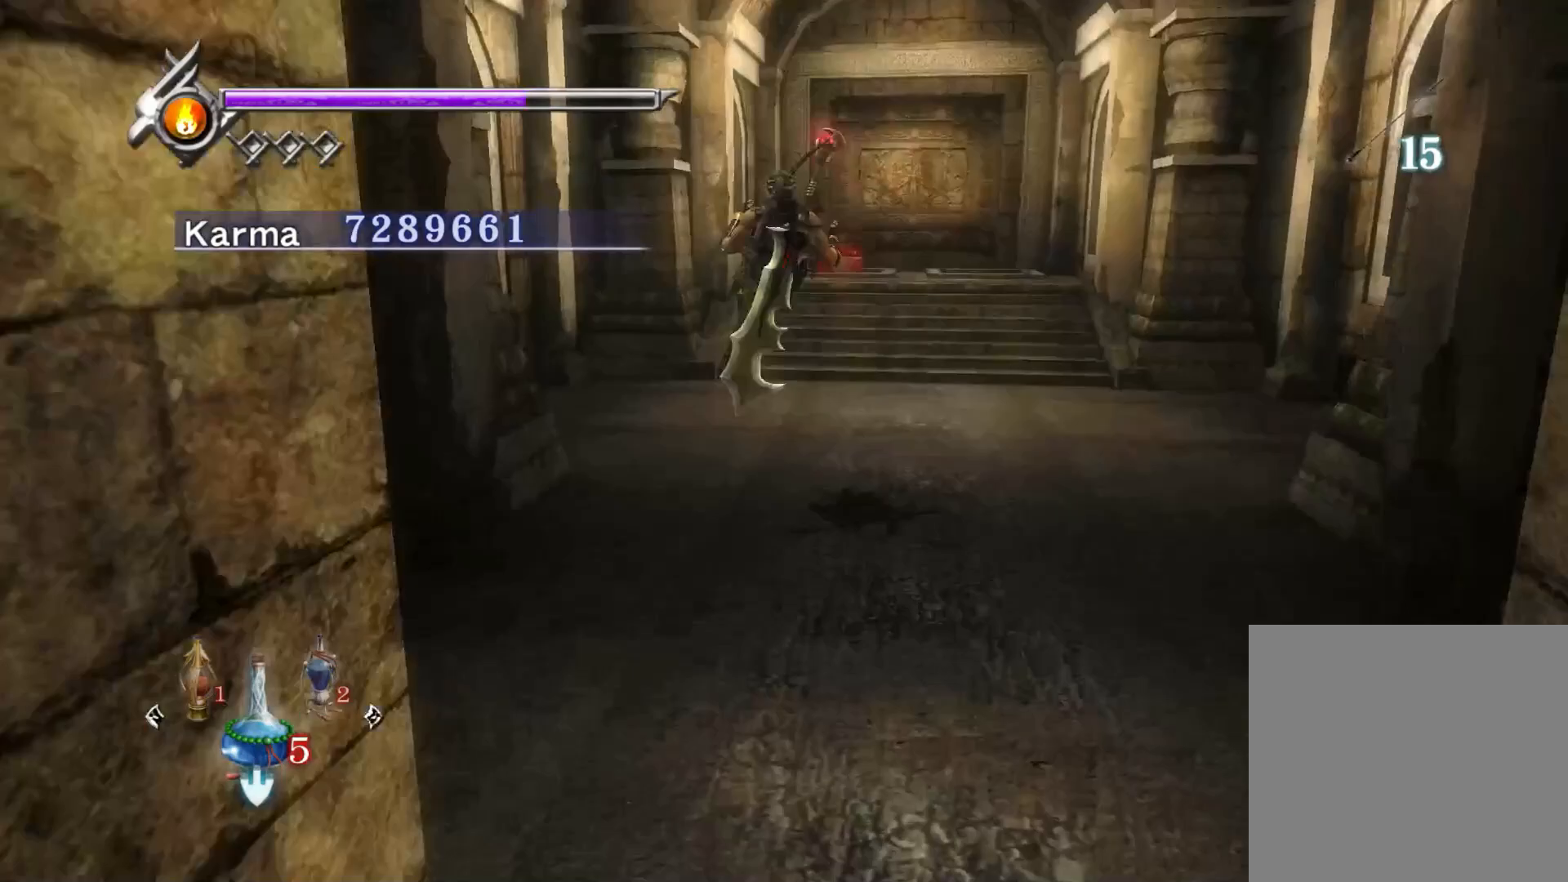
{"buttons": ["A"], "left_stick": "up", "right_stick": "center", "events": [[150, "L2", "down"], [200, "right_stick", "center"], [300, "A", "down"], [317, "L2", "up"], [367, "A", "up"], [450, "A", "down"]]}
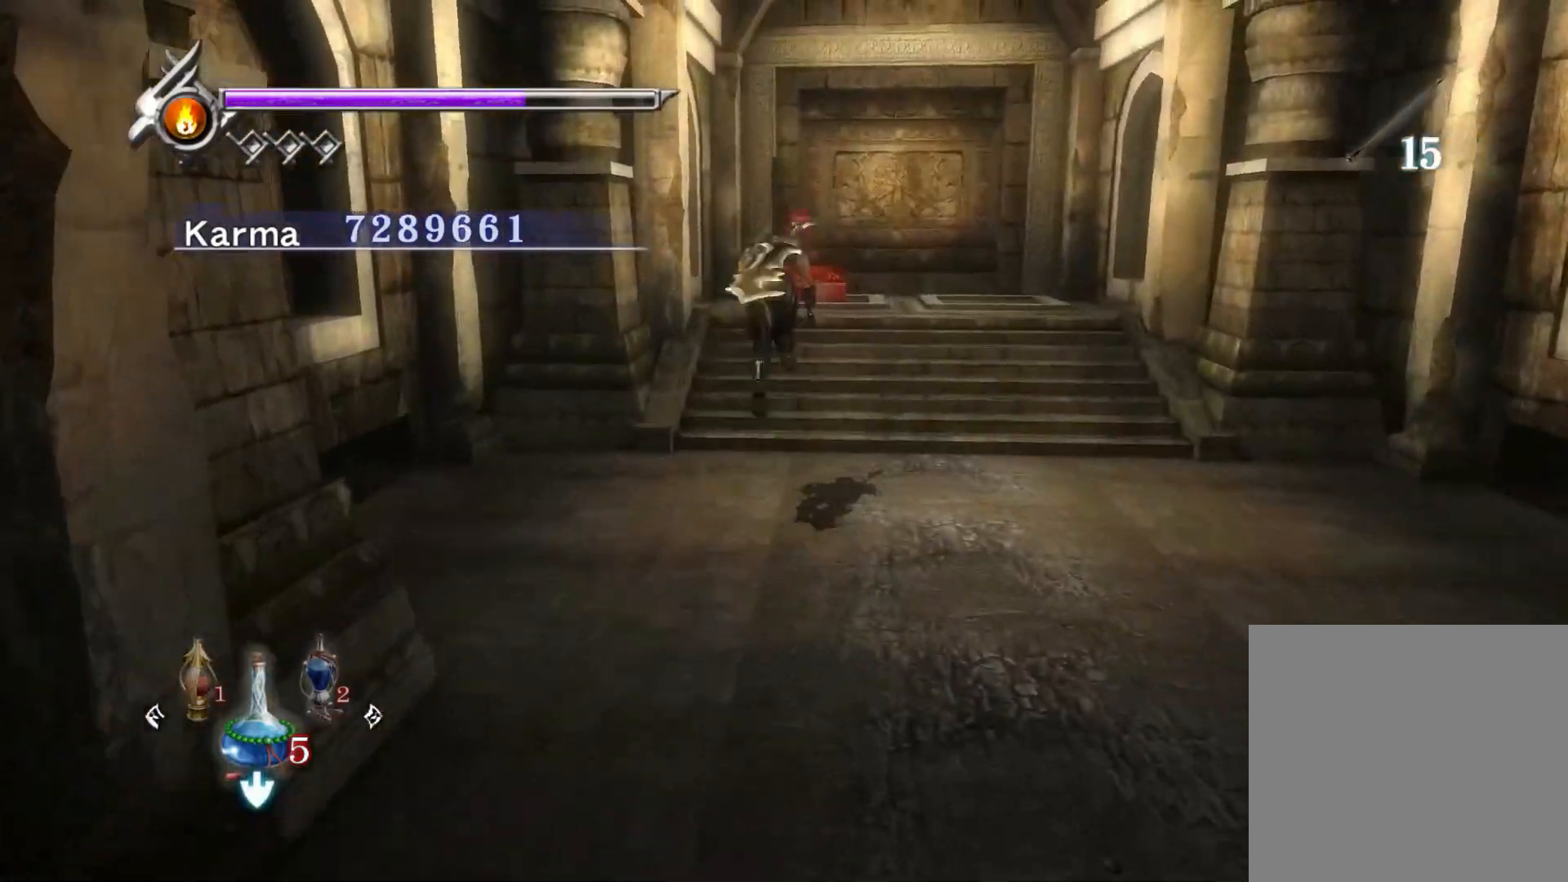
{"buttons": [], "left_stick": "up-right", "right_stick": "up", "events": [[33, "A", "up"], [200, "right_stick", "up"], [483, "left_stick", "up-right"]]}
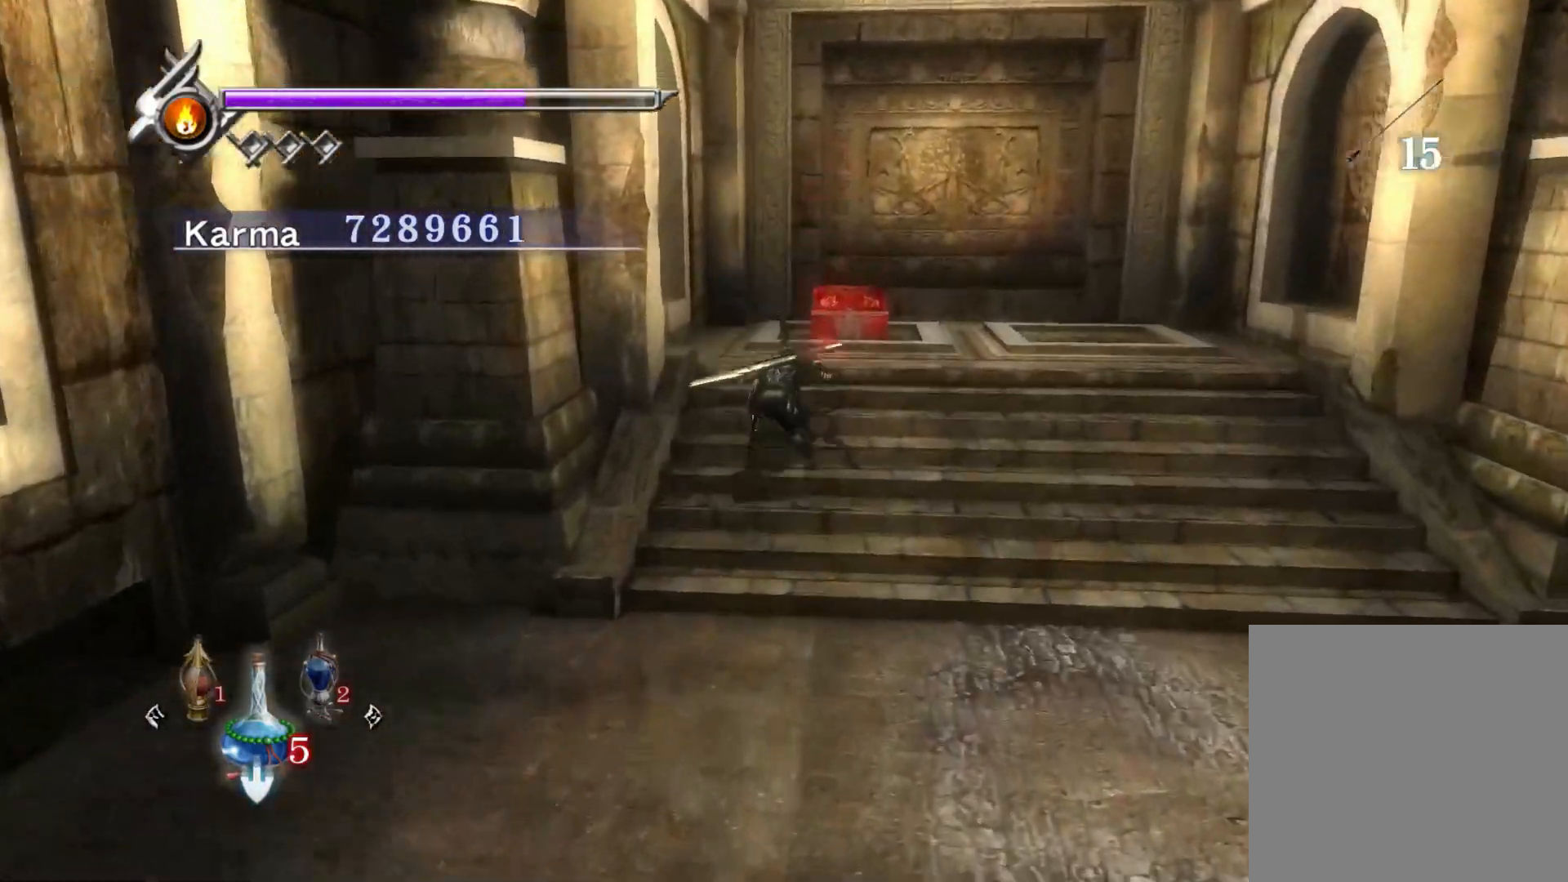
{"buttons": [], "left_stick": "up-right", "right_stick": "center", "events": [[200, "right_stick", "center"], [350, "B", "down"], [450, "B", "up"]]}
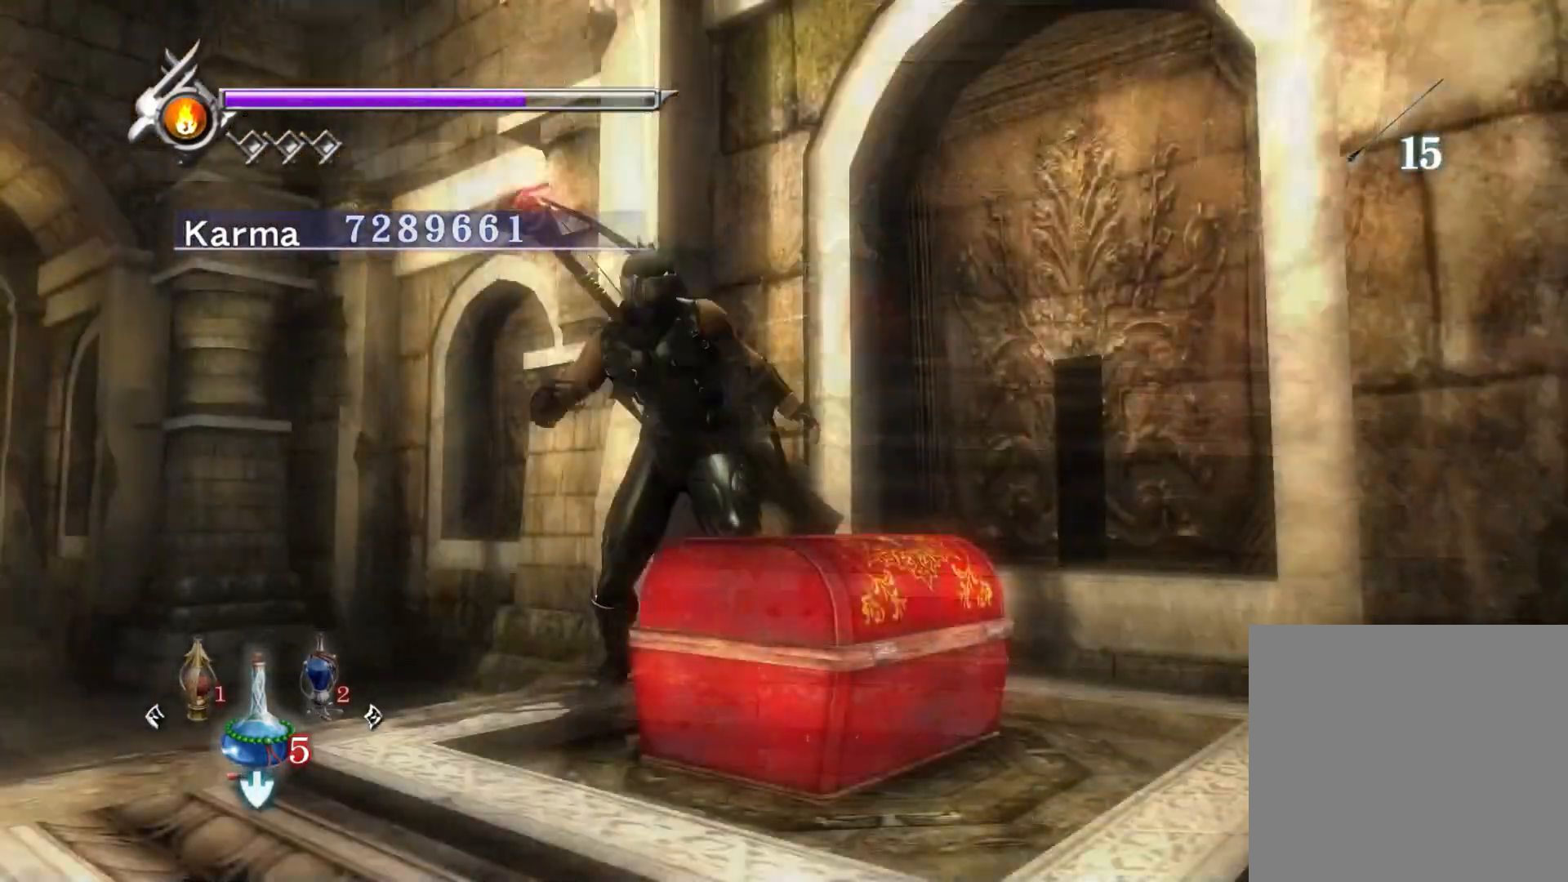
{"buttons": [], "left_stick": "center", "right_stick": "center", "events": [[83, "left_stick", "center"]]}
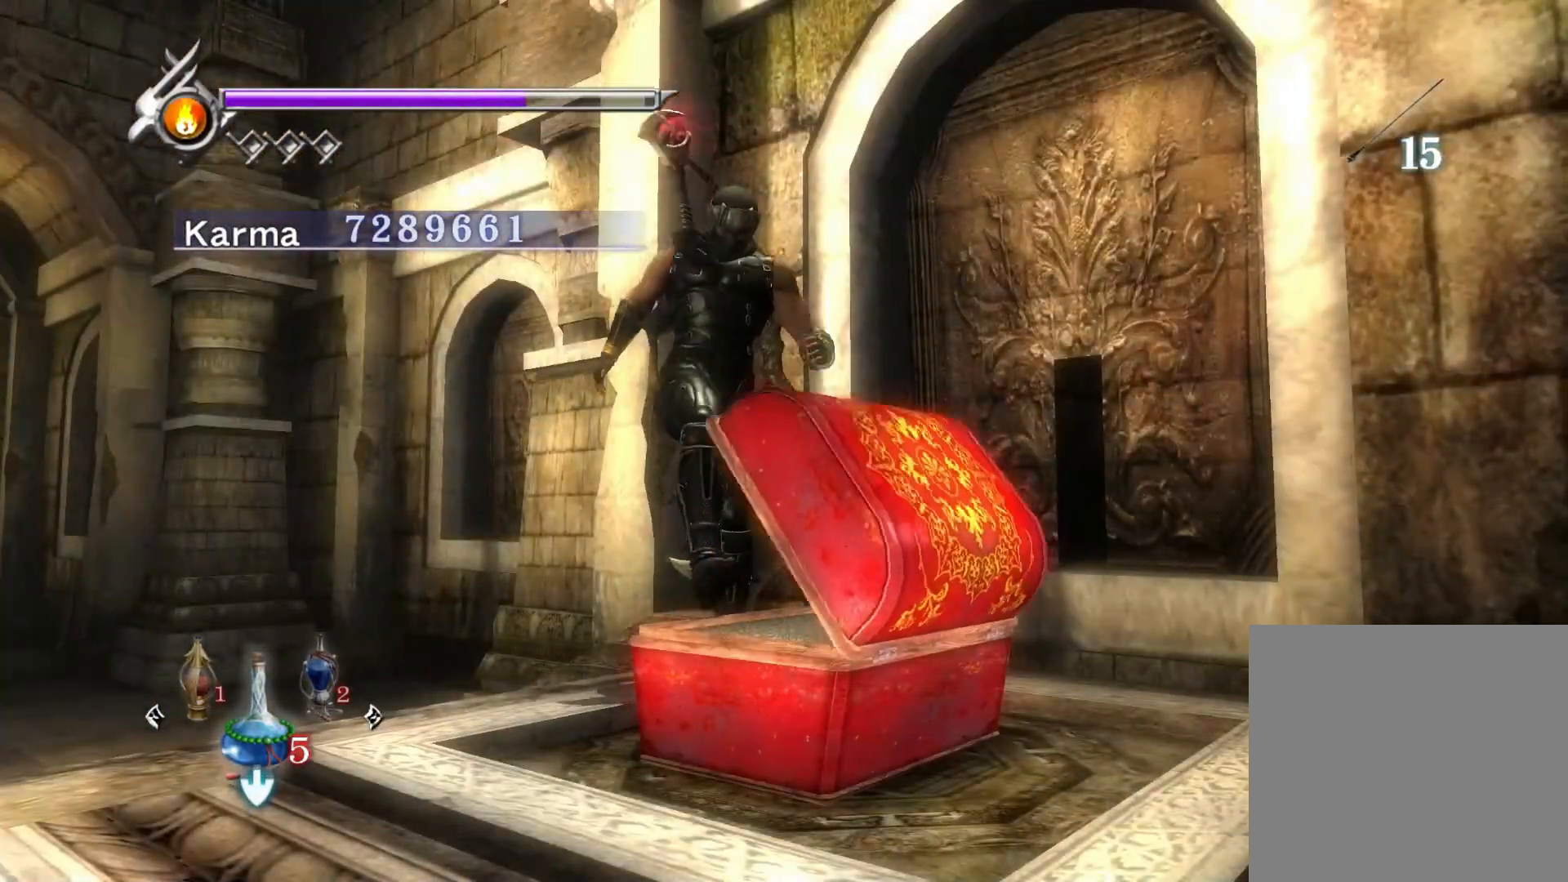
{"buttons": [], "left_stick": "center", "right_stick": "center", "events": []}
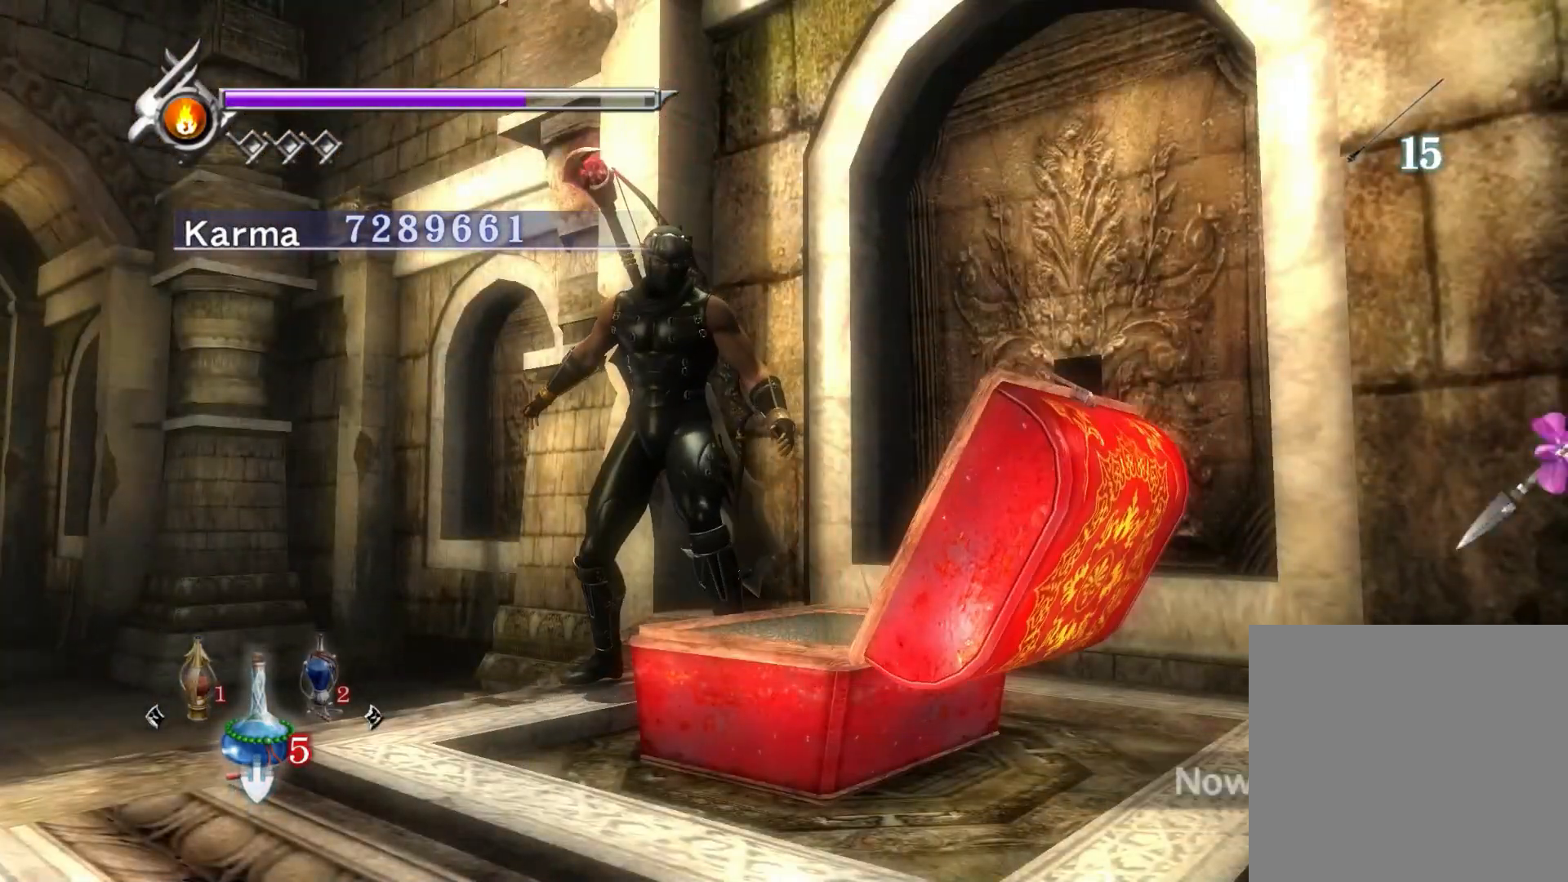
{"buttons": [], "left_stick": "center", "right_stick": "center", "events": []}
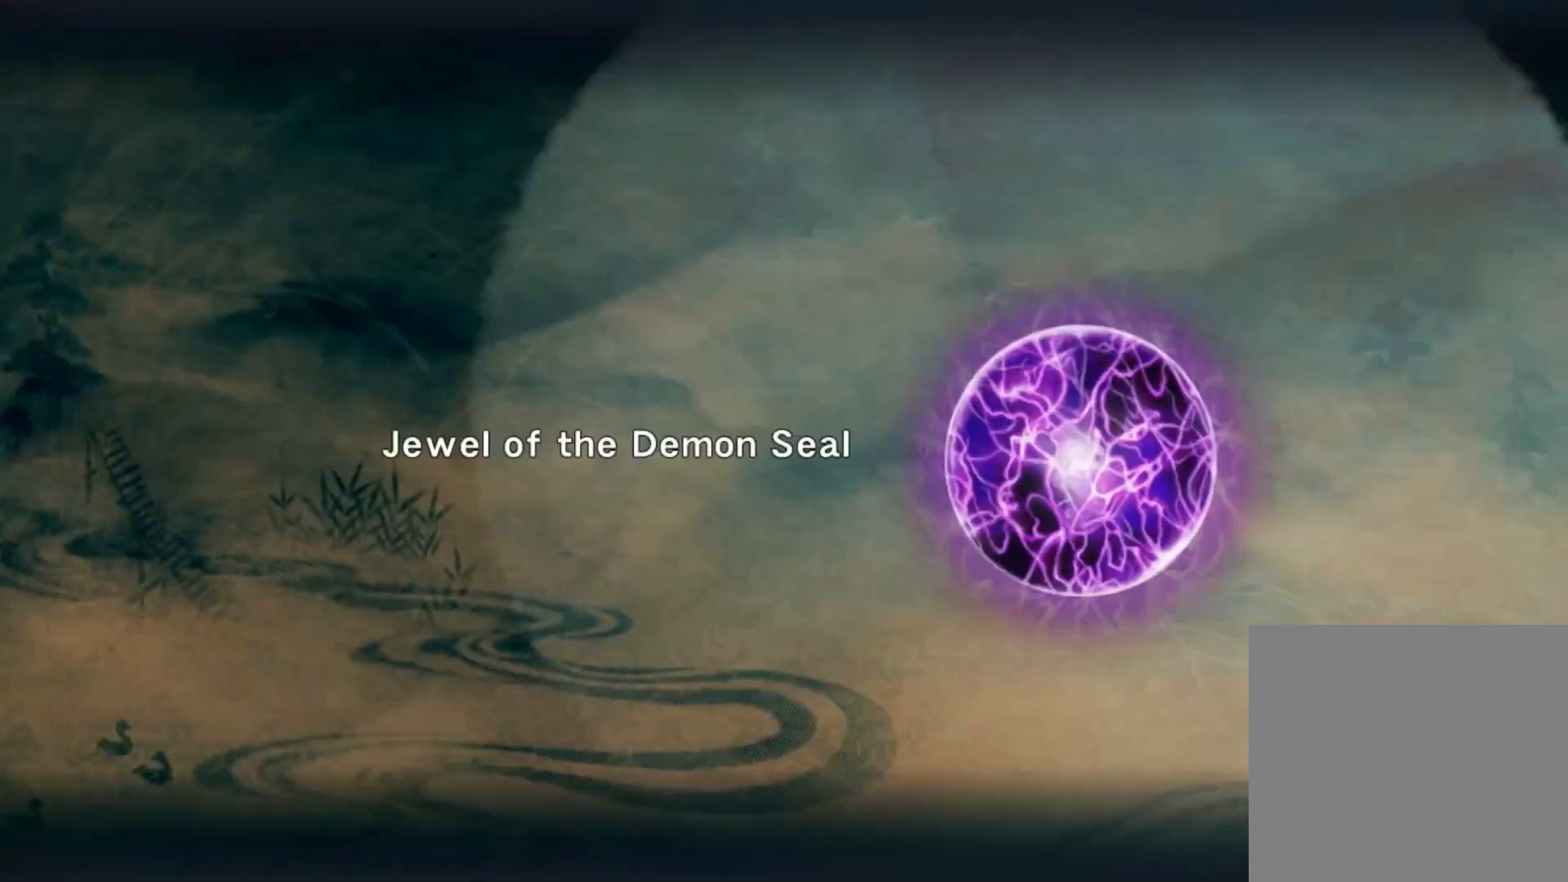
{"buttons": [], "left_stick": "center", "right_stick": "center", "events": [[400, "A", "down"], [500, "A", "up"]]}
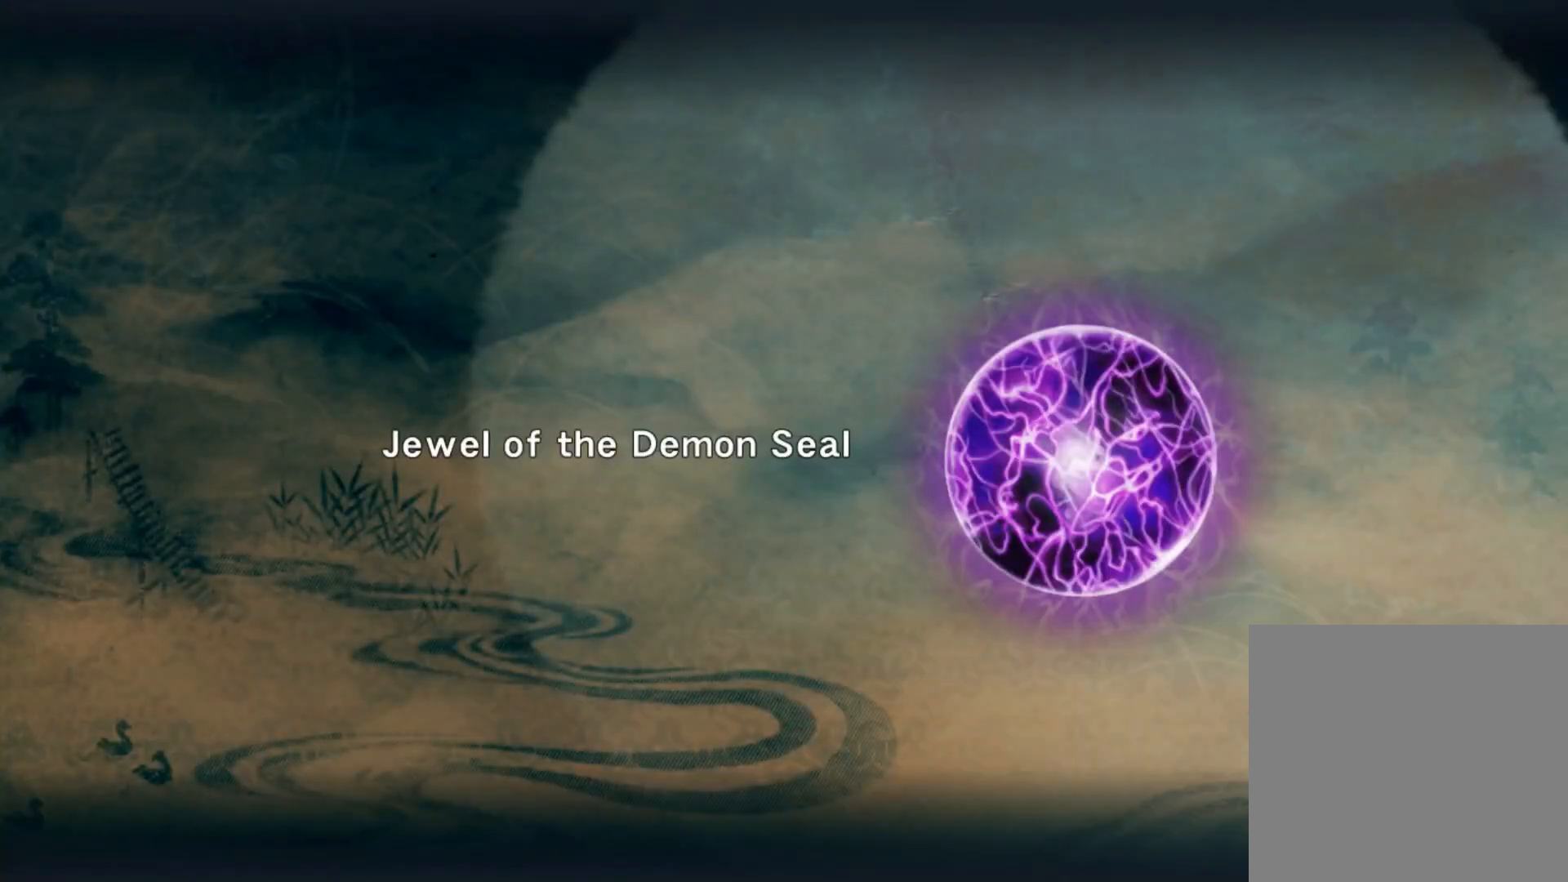
{"buttons": [], "left_stick": "center", "right_stick": "center", "events": []}
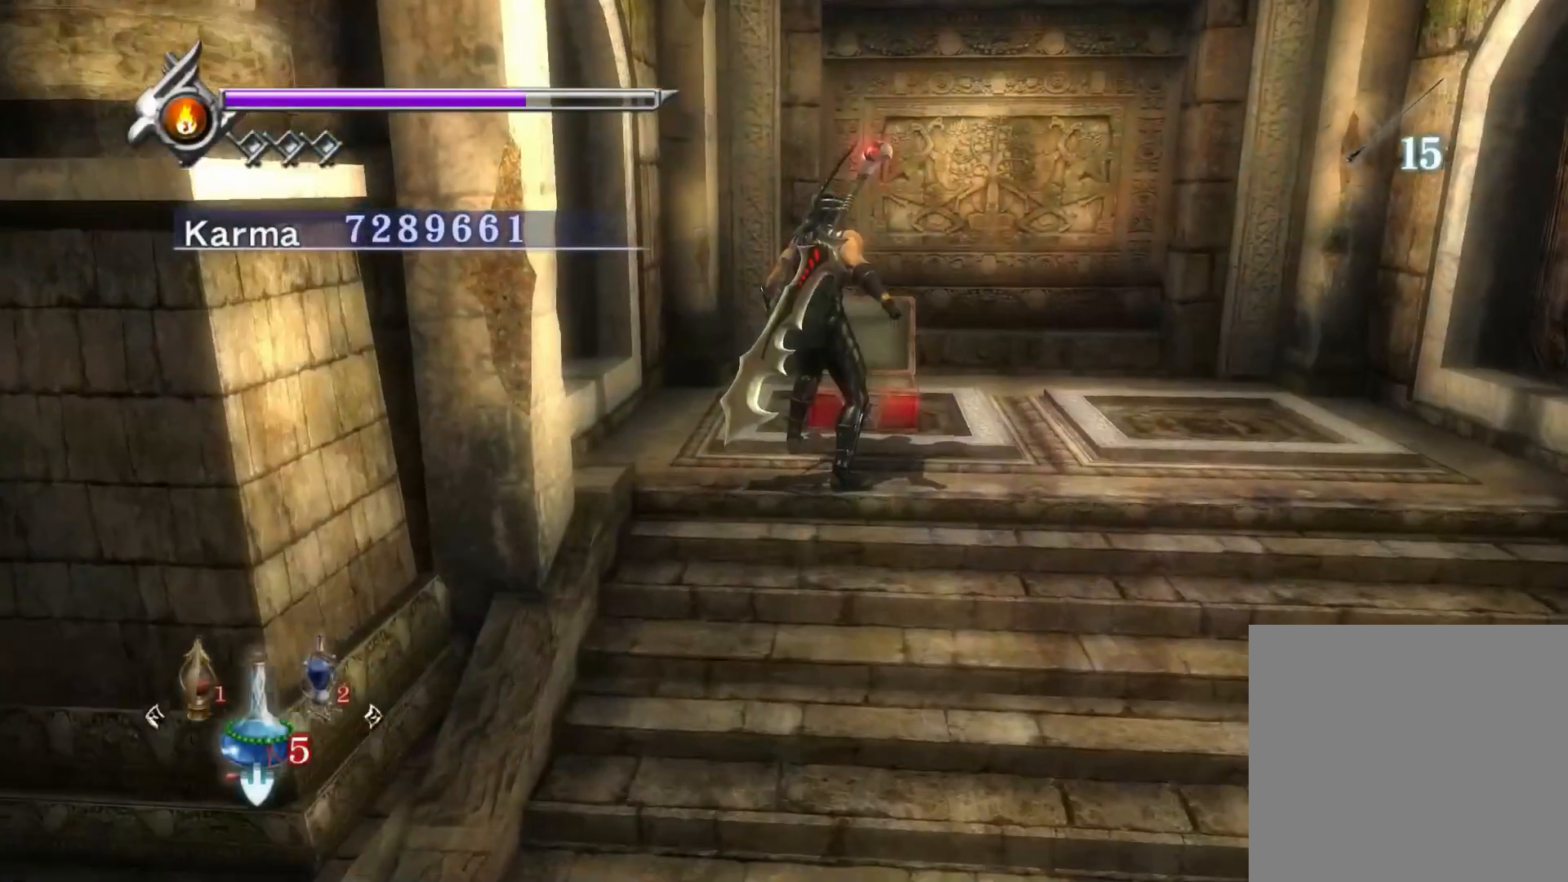
{"buttons": ["R2"], "left_stick": "center", "right_stick": "center", "events": [[50, "left_stick", "down"], [200, "left_stick", "center"], [450, "R2", "down"]]}
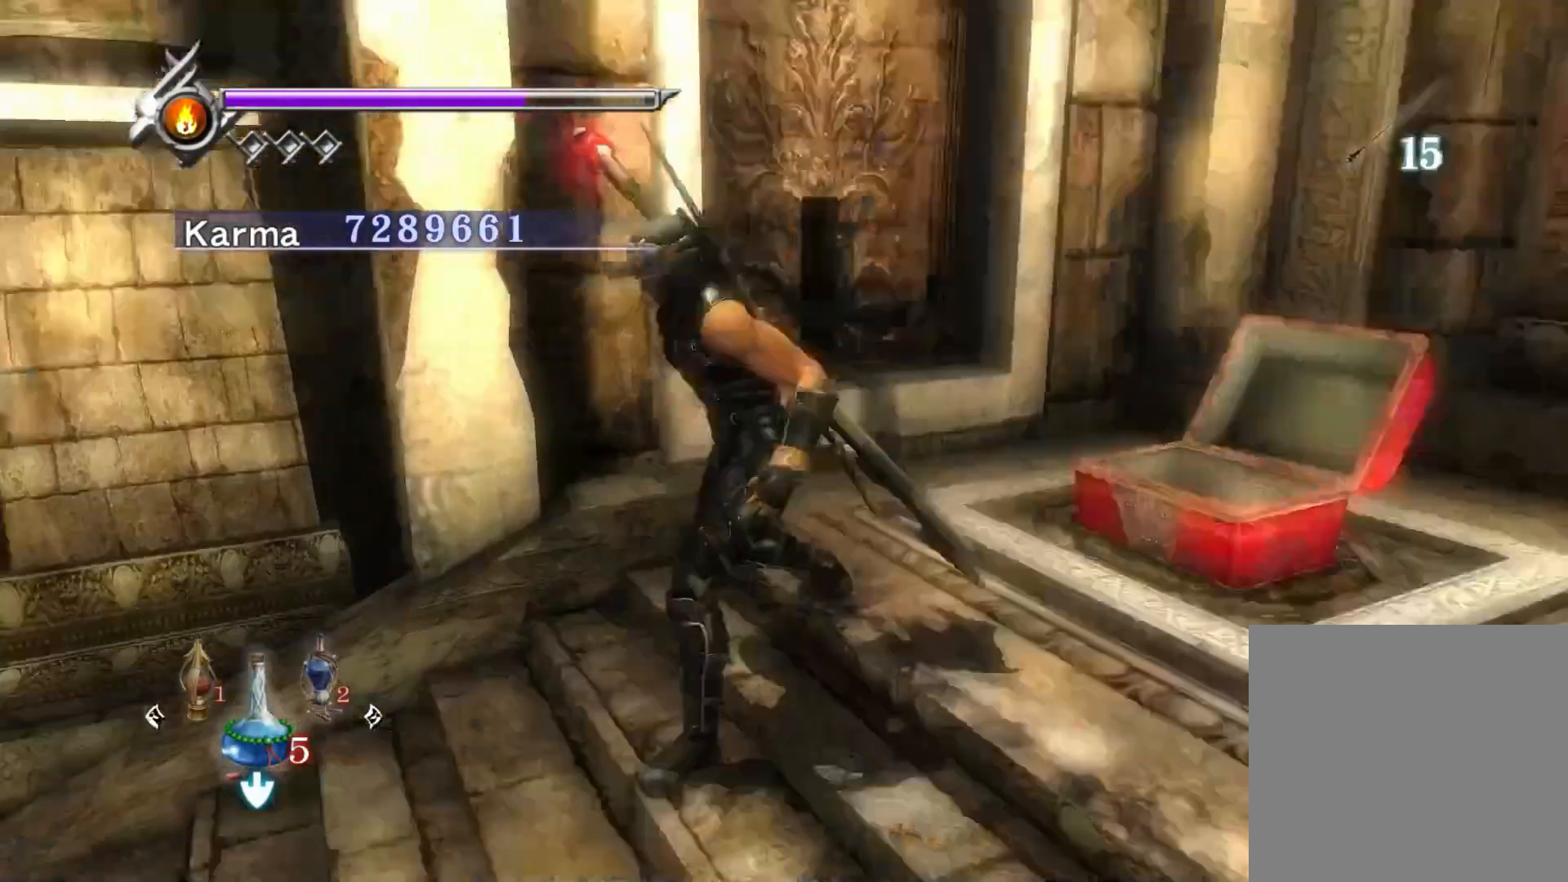
{"buttons": [], "left_stick": "up-left", "right_stick": "center", "events": [[50, "R2", "up"], [250, "left_stick", "up"], [350, "left_stick", "up-left"]]}
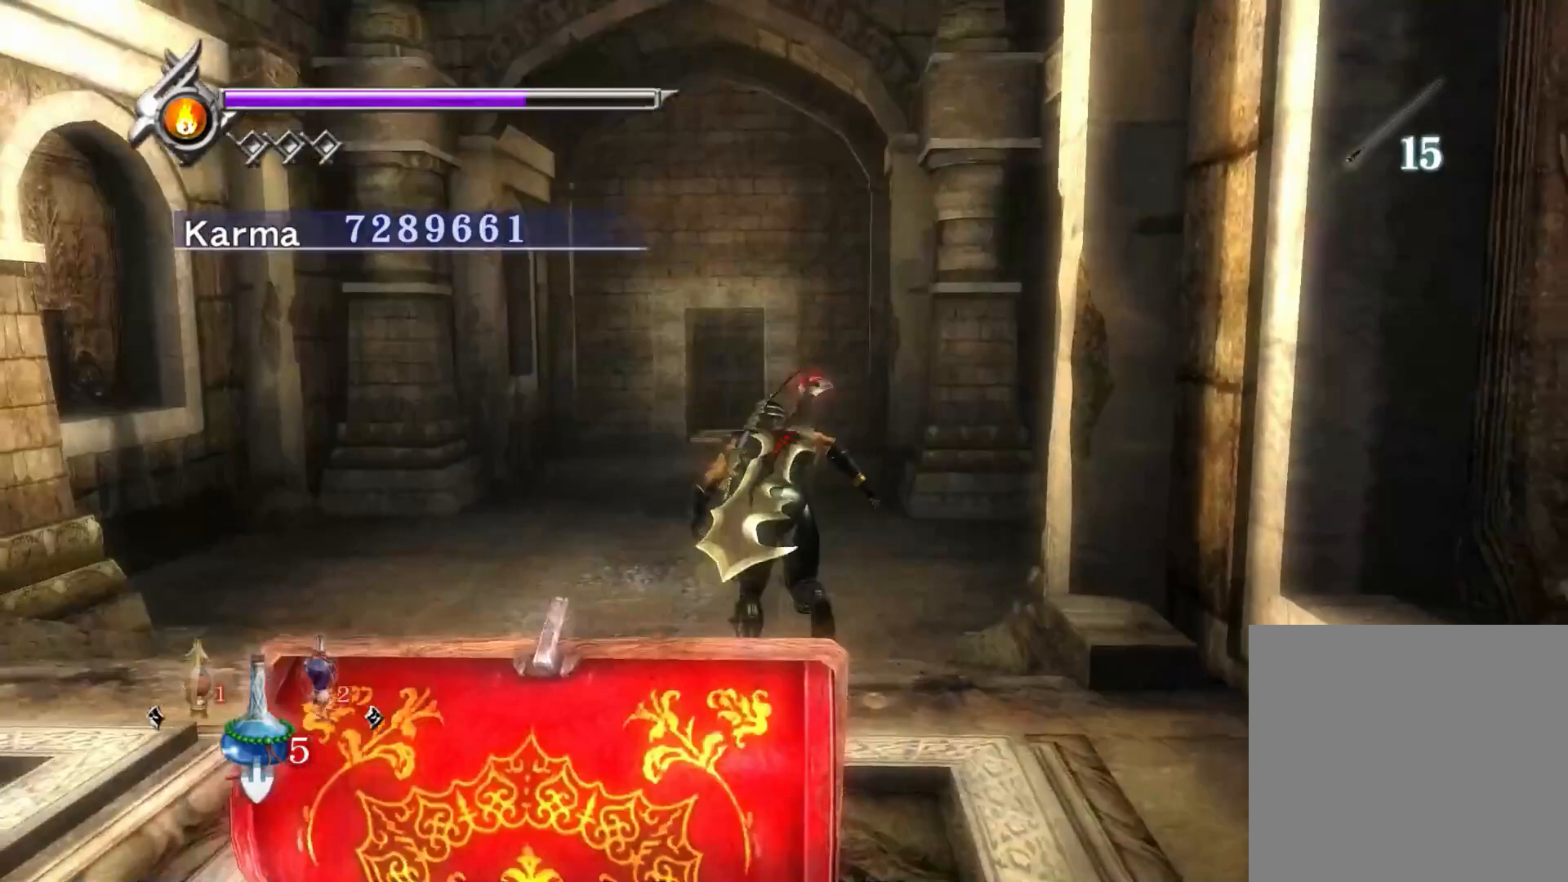
{"buttons": [], "left_stick": "up", "right_stick": "up", "events": [[67, "left_stick", "up"], [133, "A", "down"], [250, "A", "up"], [417, "right_stick", "up"]]}
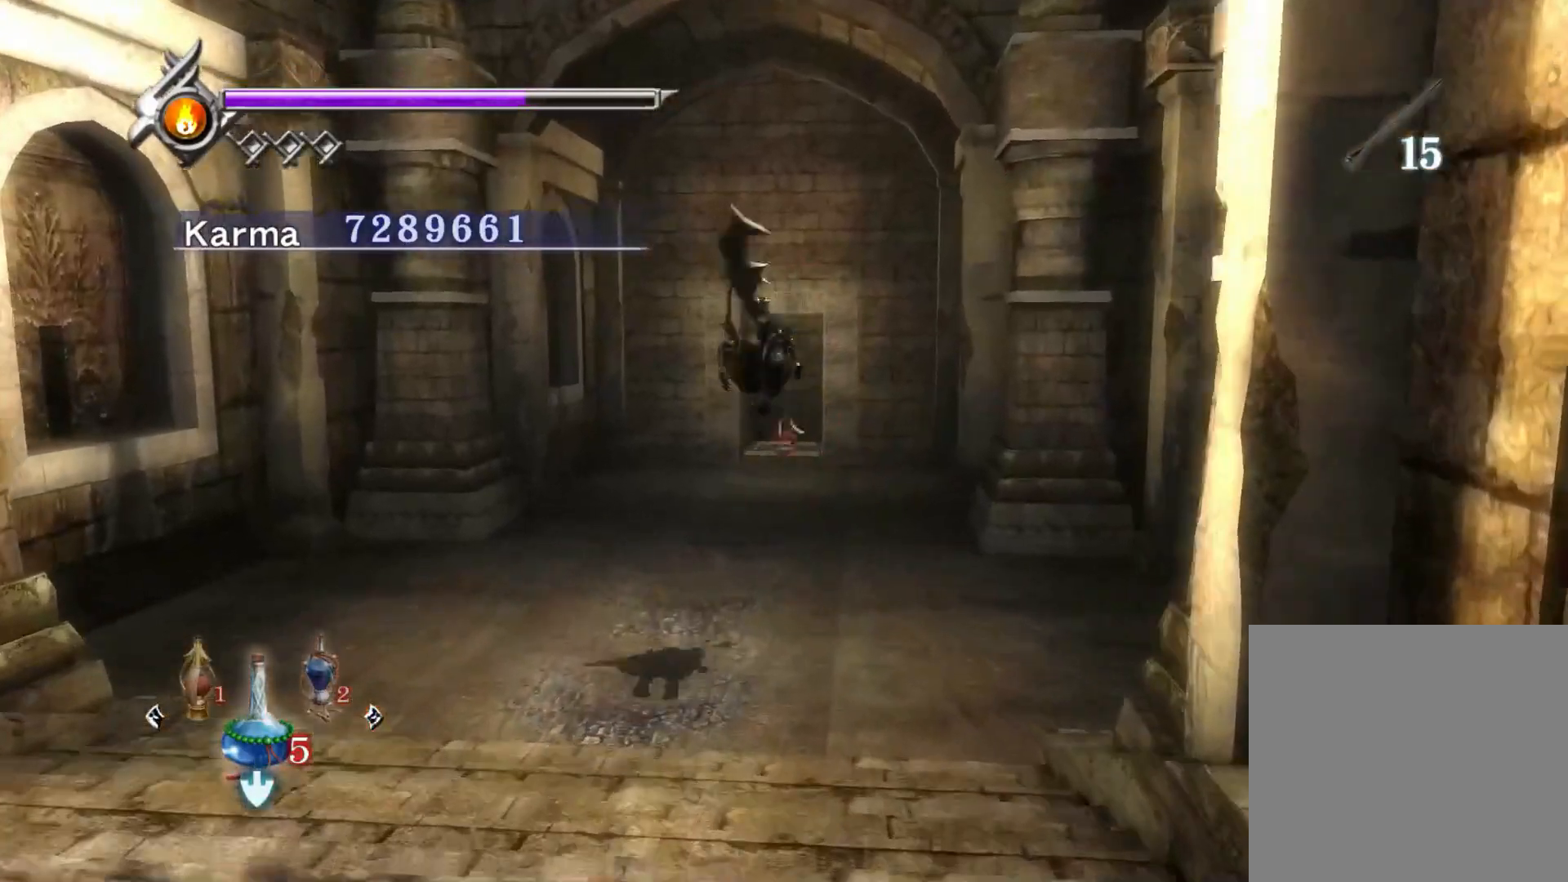
{"buttons": [], "left_stick": "up", "right_stick": "center", "events": [[317, "right_stick", "center"]]}
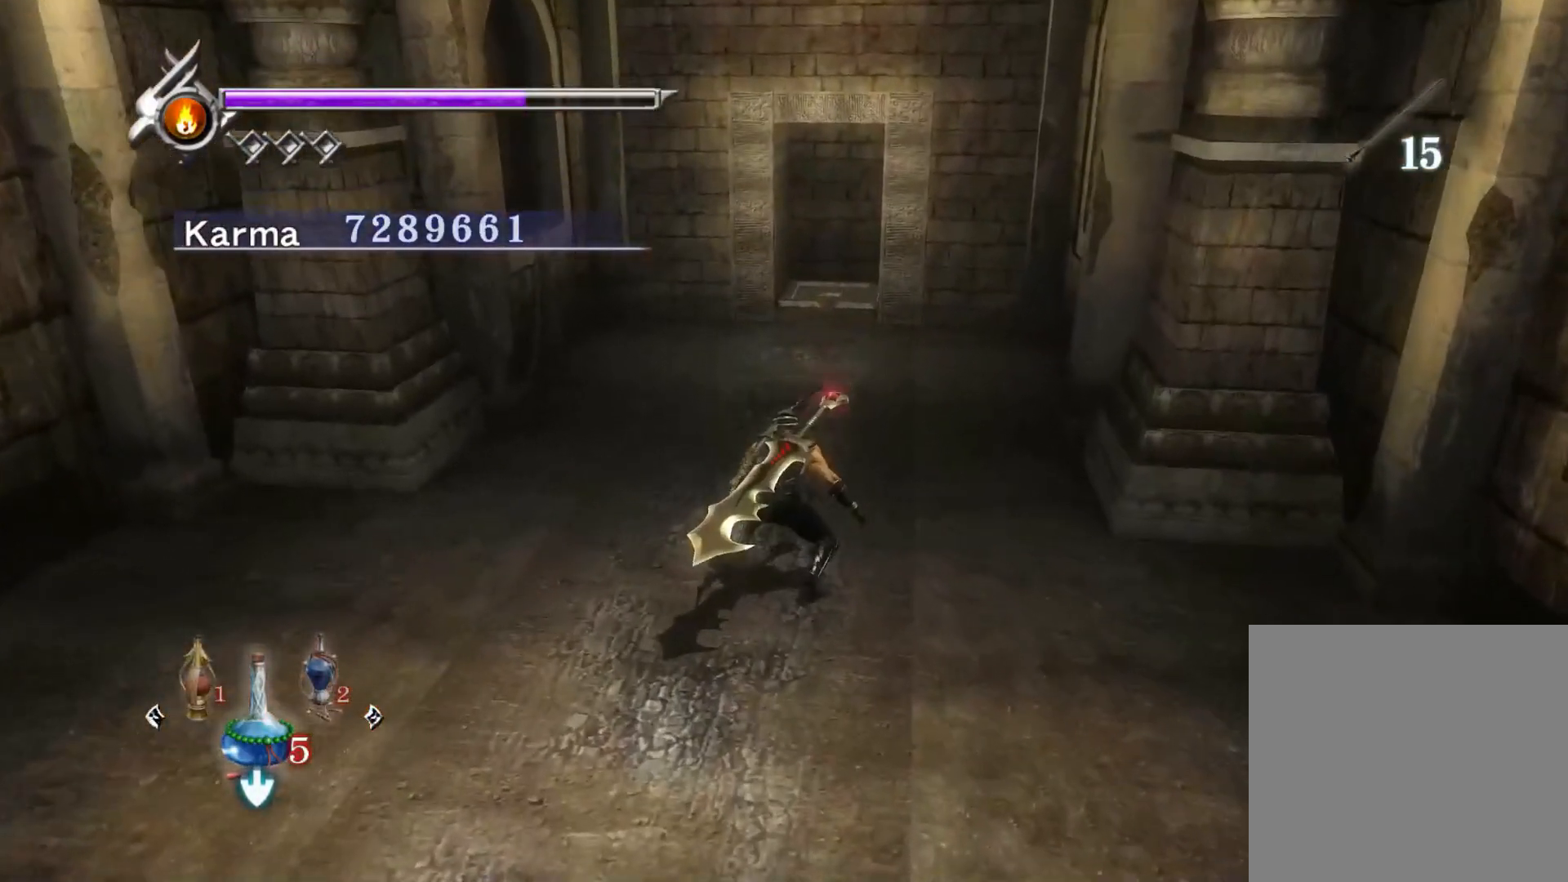
{"buttons": [], "left_stick": "up", "right_stick": "center", "events": []}
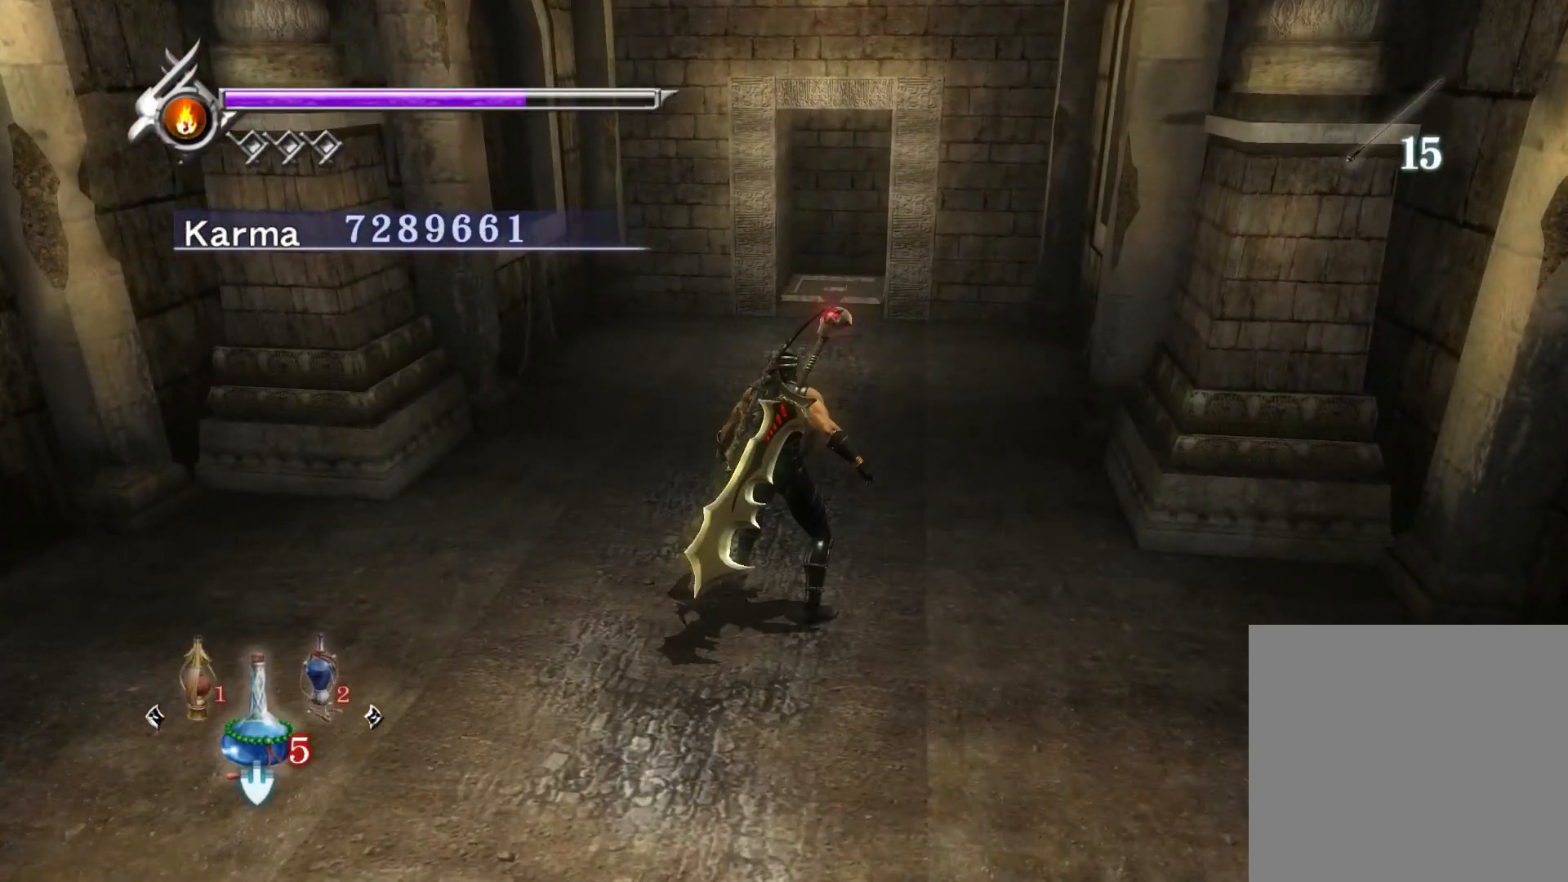
{"buttons": [], "left_stick": "center", "right_stick": "center", "events": [[17, "left_stick", "center"]]}